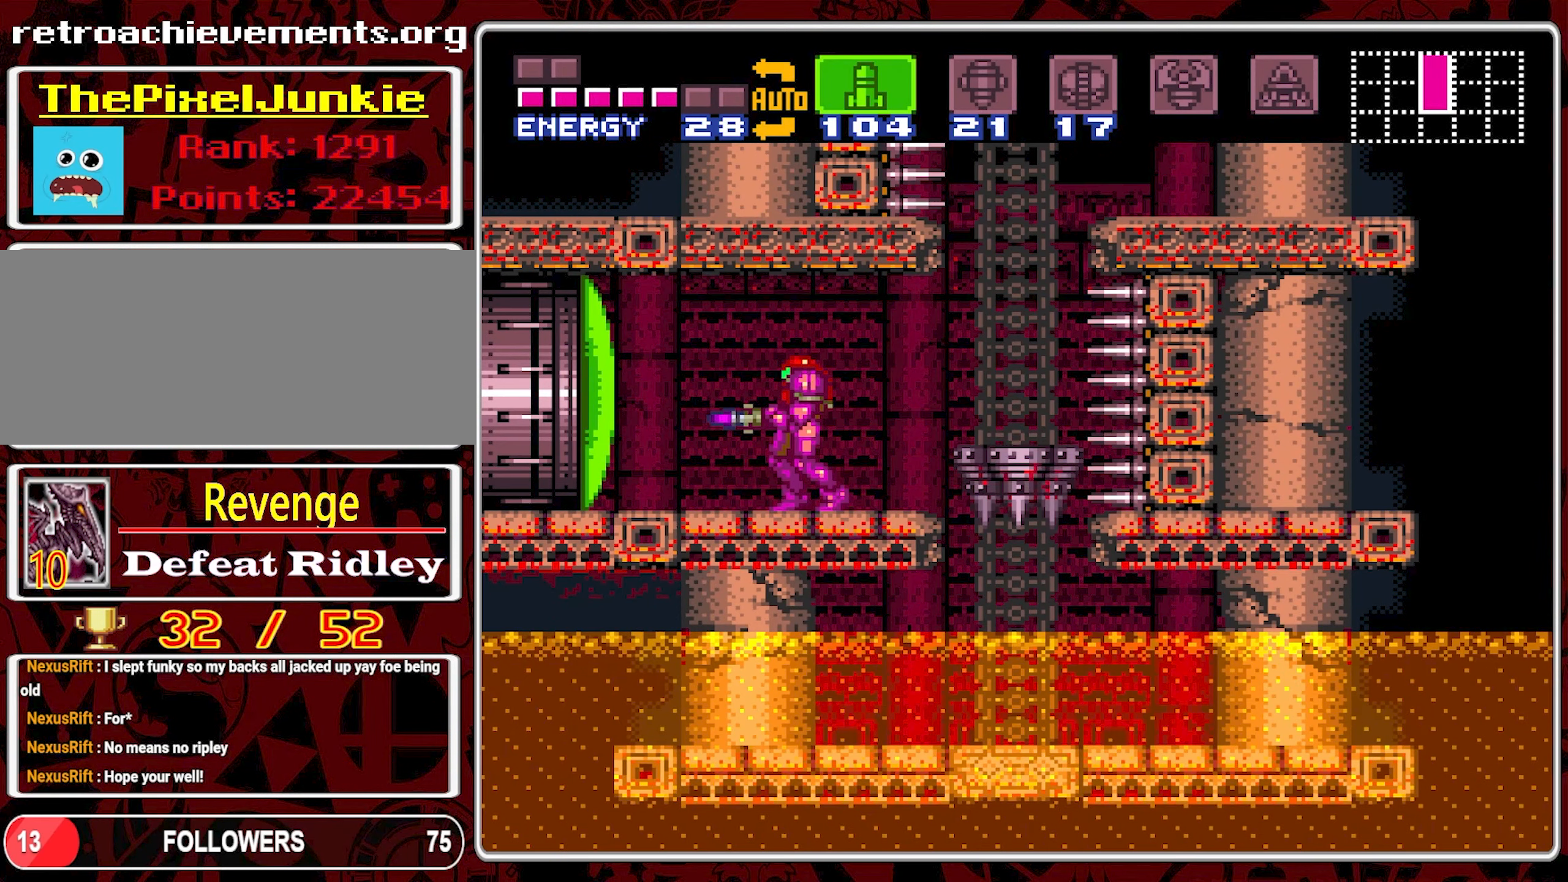
Gameplay with a controller (Nintendo layout); each line is a JSON object with the inputs held at the frame after it. "events" lists button and stick changes between this image and that frame as [ms after this image, input, new state], when the widget could be followed in between. Not read: L3 R3.
{"buttons": [], "events": [[67, "Y", "up"], [350, "SELECT", "down"], [434, "SELECT", "up"]]}
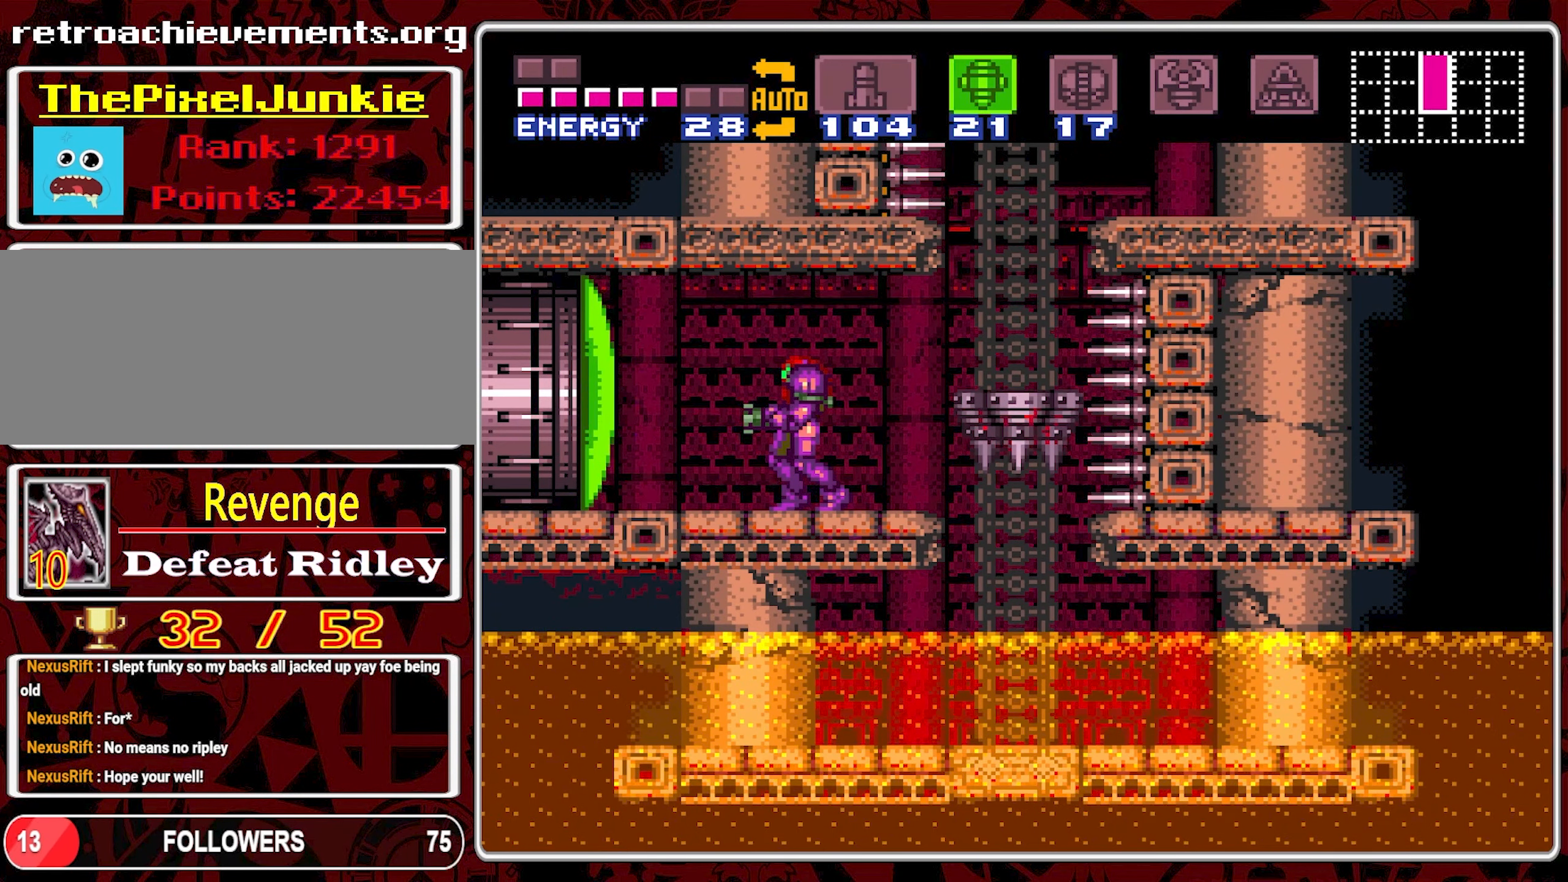
{"buttons": ["DPAD_LEFT"], "events": [[117, "Y", "down"], [217, "DPAD_LEFT", "down"], [234, "Y", "up"]]}
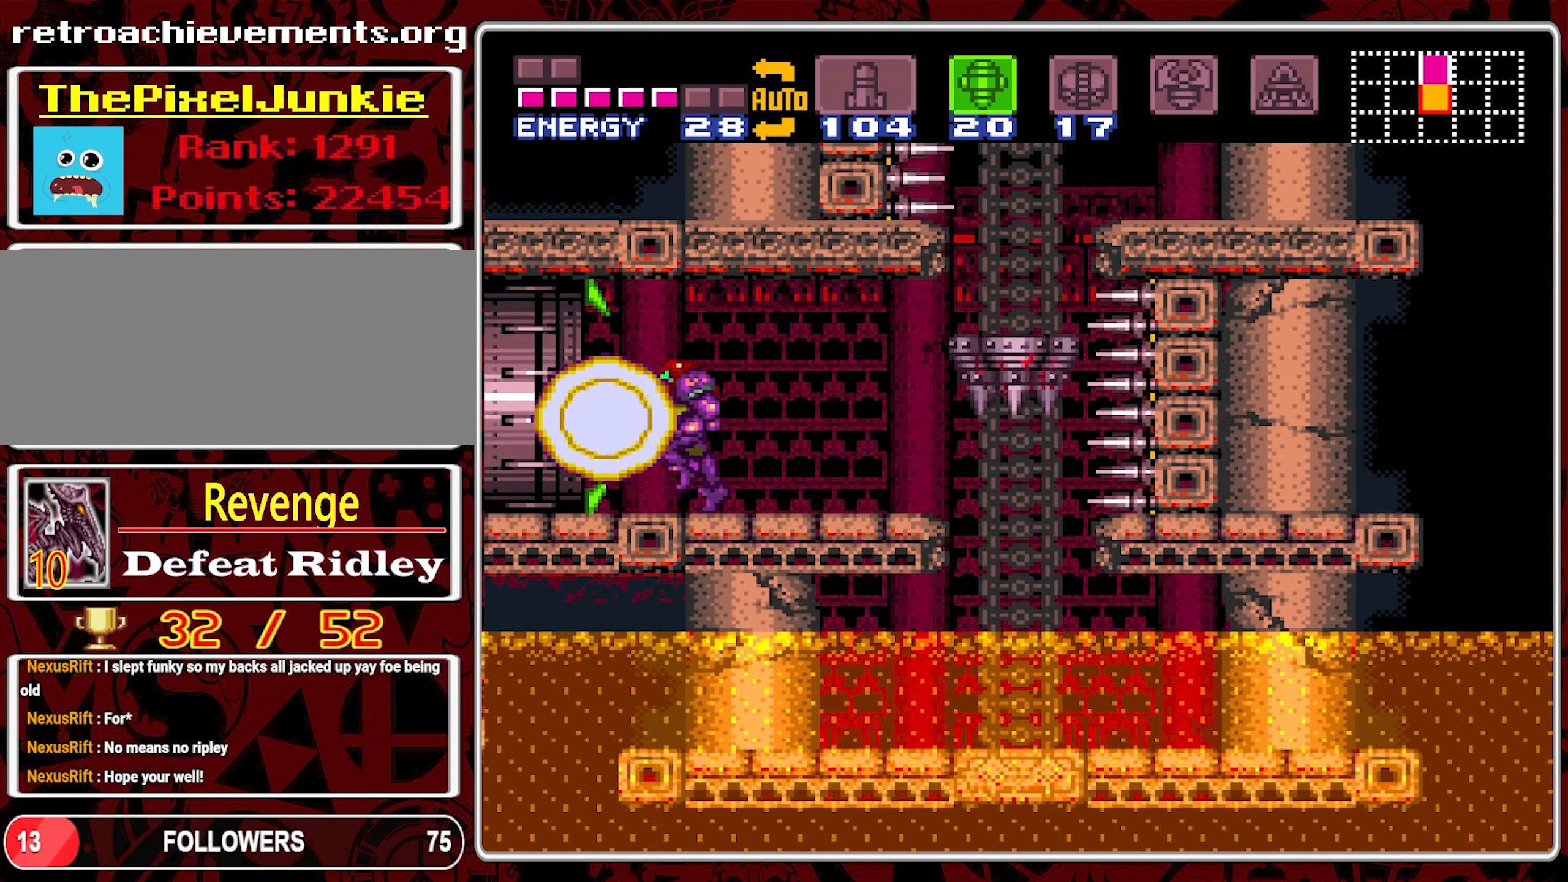
{"buttons": ["DPAD_LEFT"], "events": []}
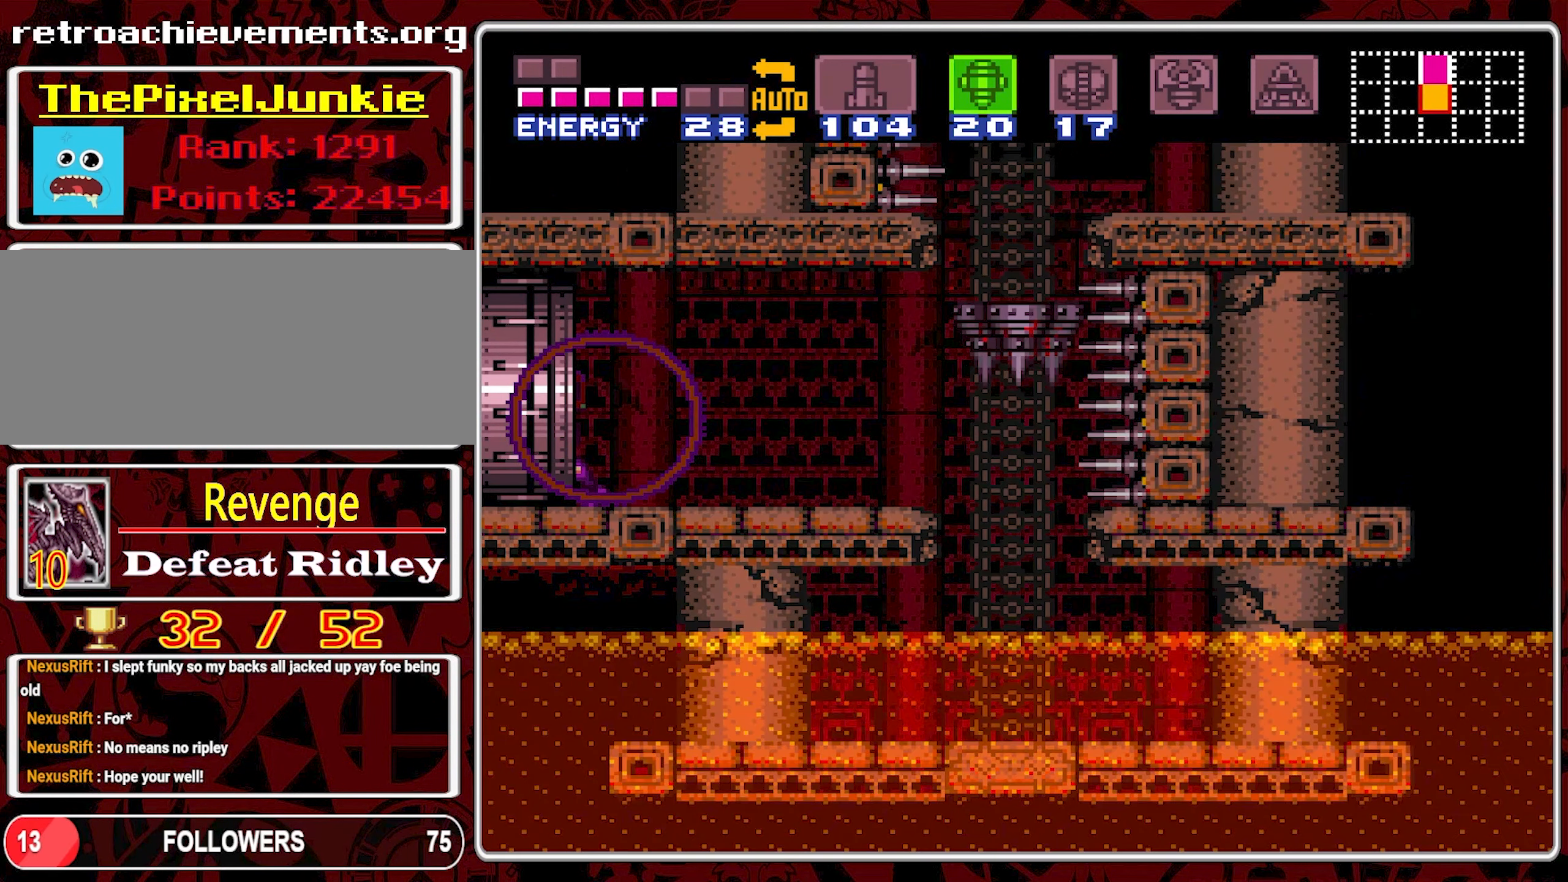
{"buttons": [], "events": [[350, "DPAD_LEFT", "up"]]}
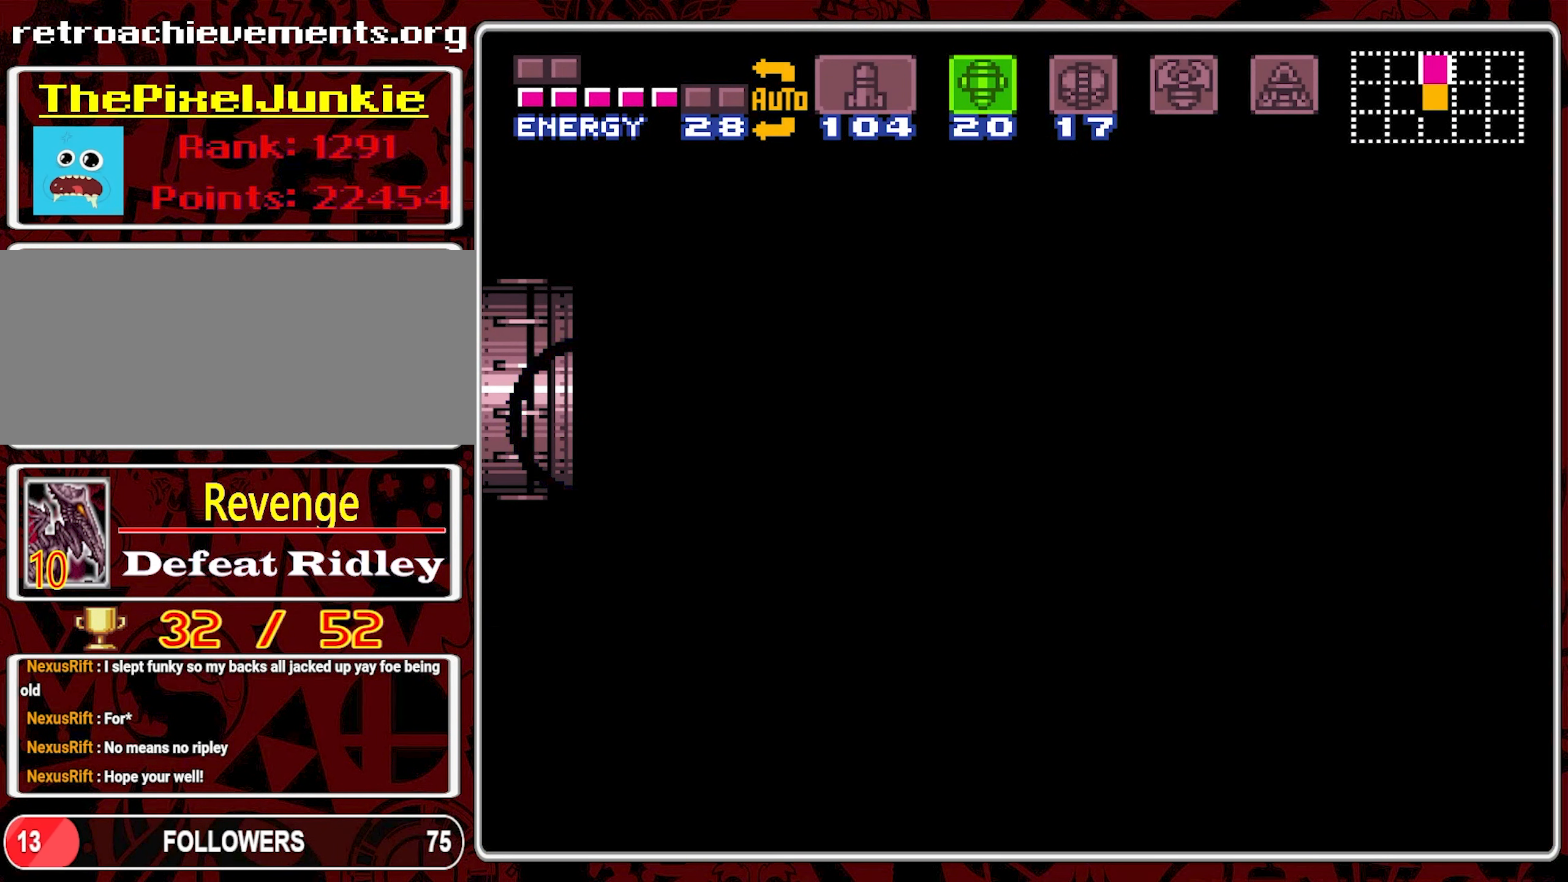
{"buttons": [], "events": []}
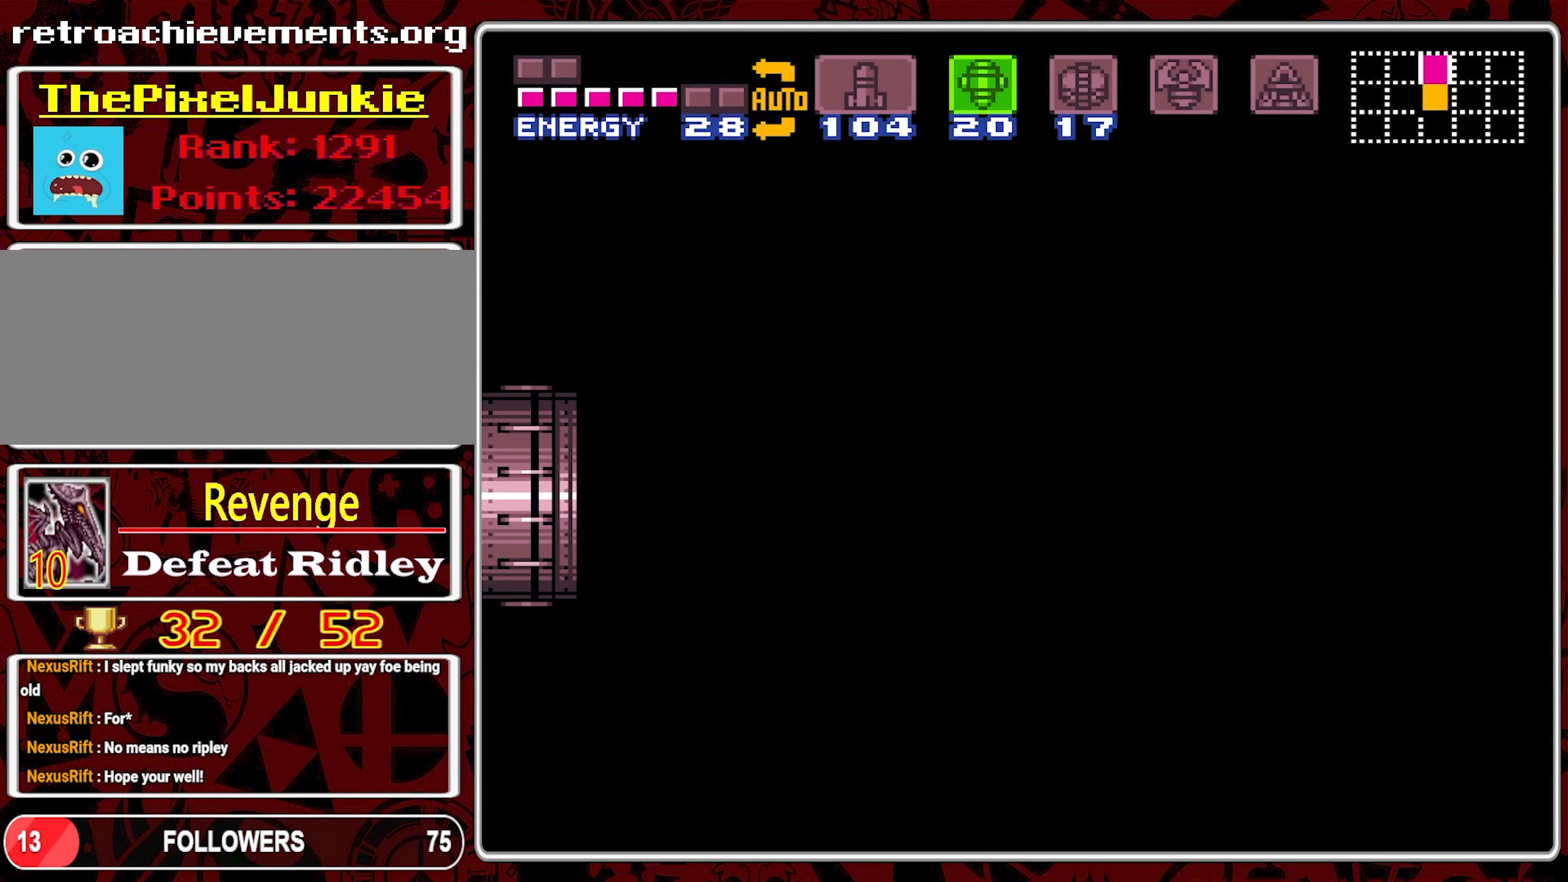
{"buttons": [], "events": []}
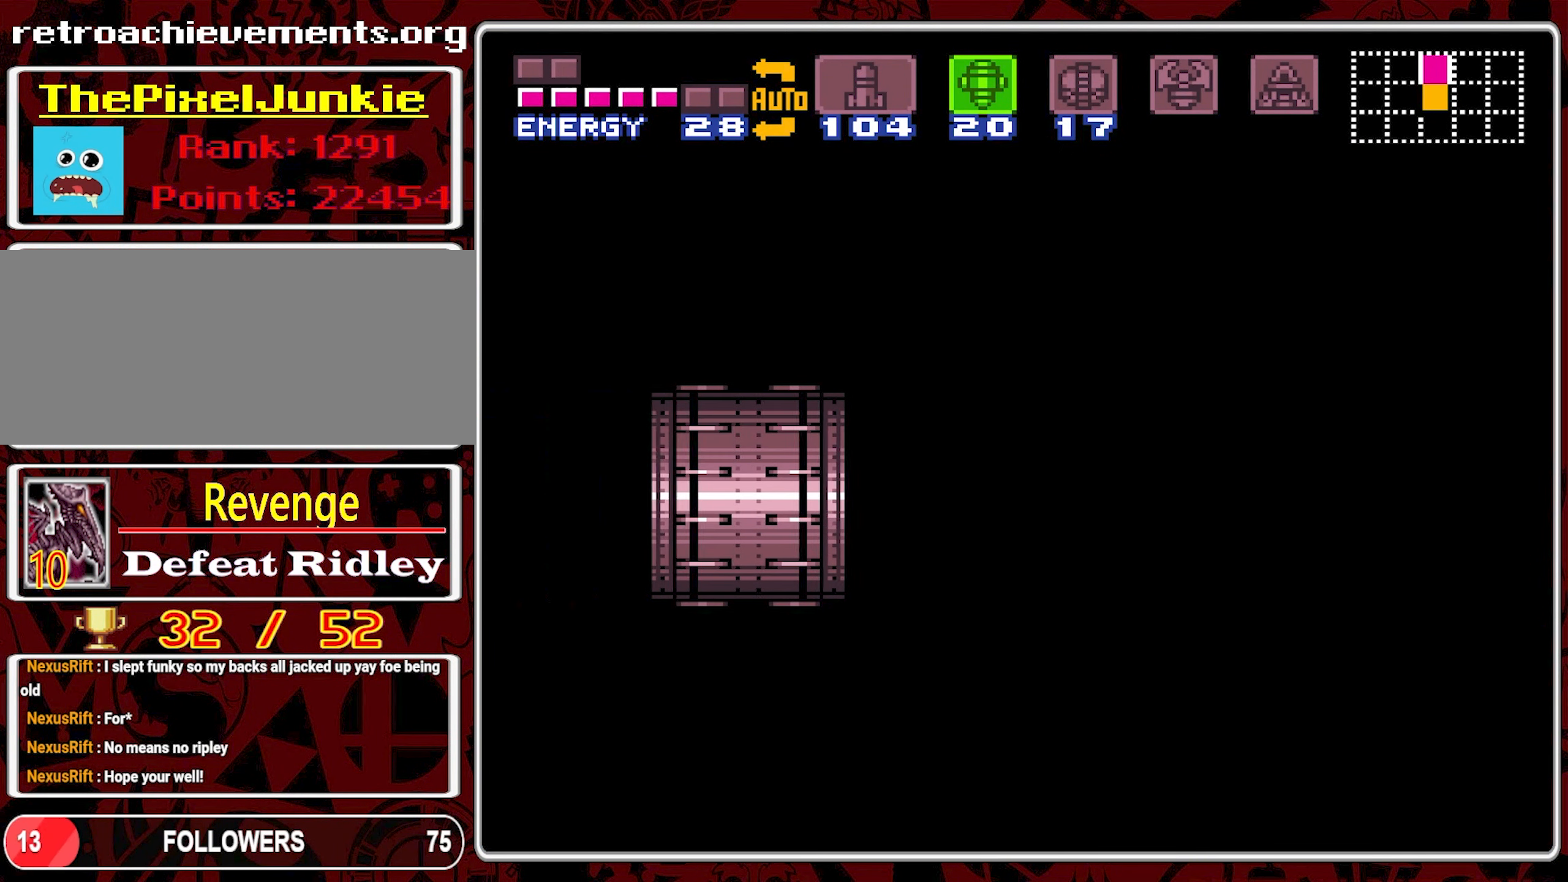
{"buttons": [], "events": []}
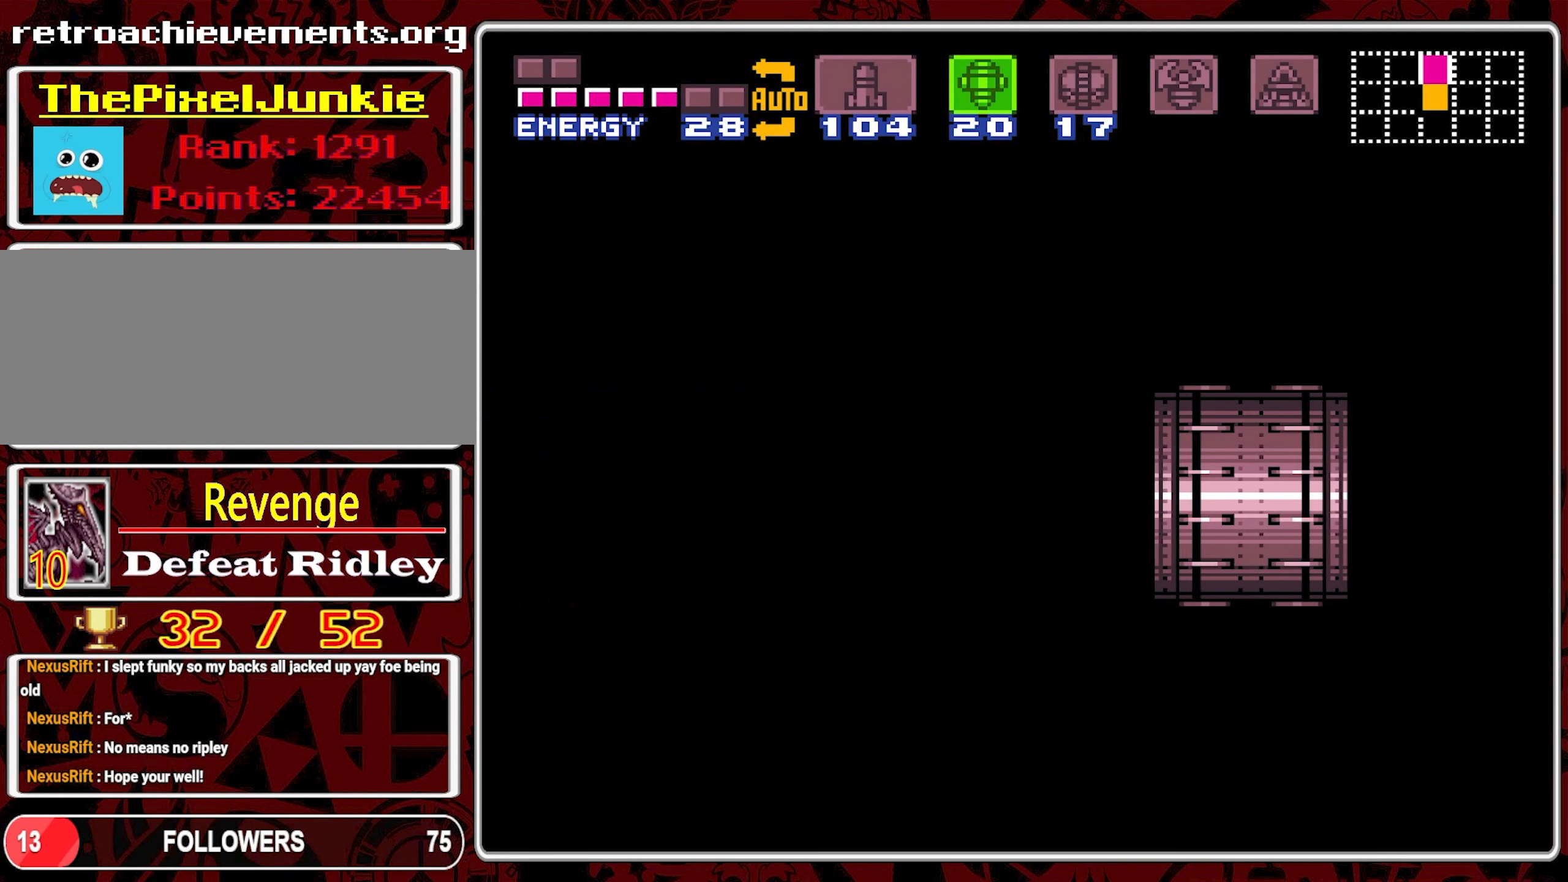
{"buttons": [], "events": []}
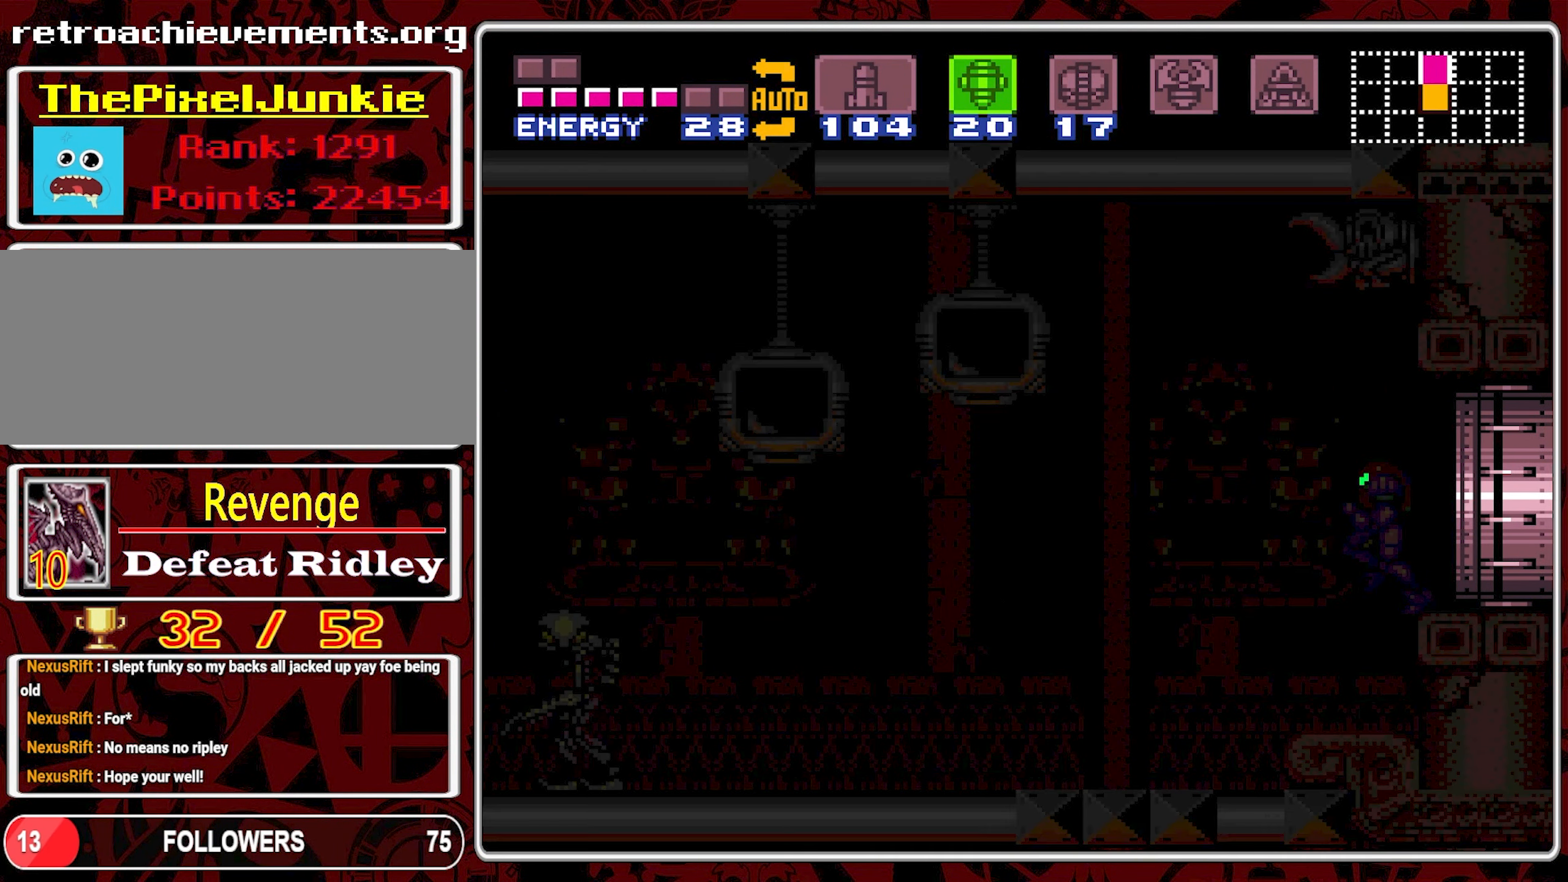
{"buttons": [], "events": []}
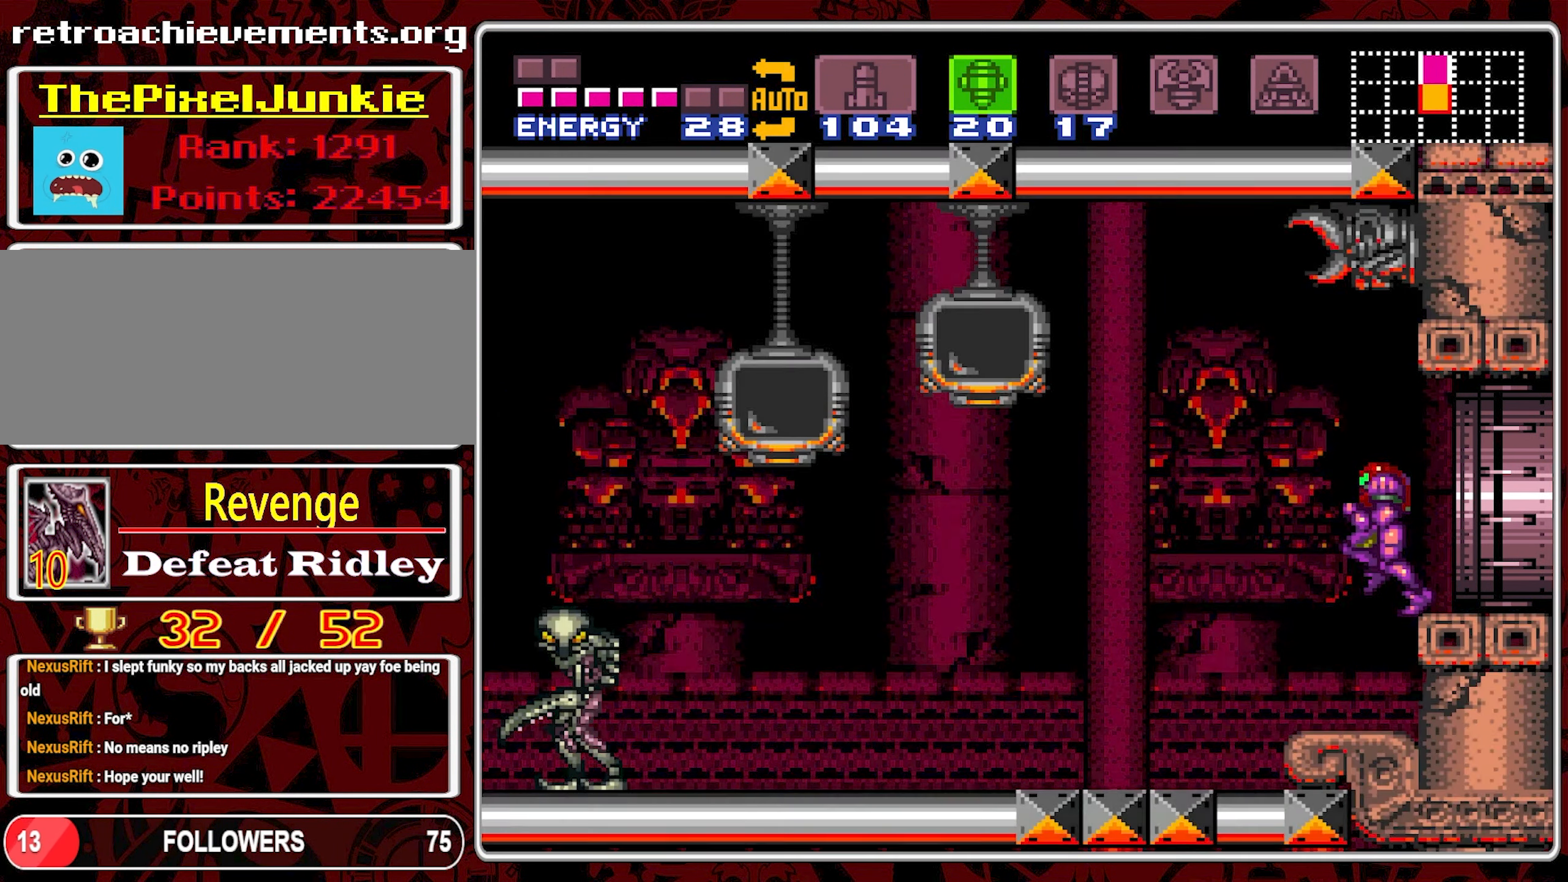
{"buttons": ["SELECT"], "events": [[266, "SELECT", "down"], [366, "SELECT", "up"], [450, "SELECT", "down"]]}
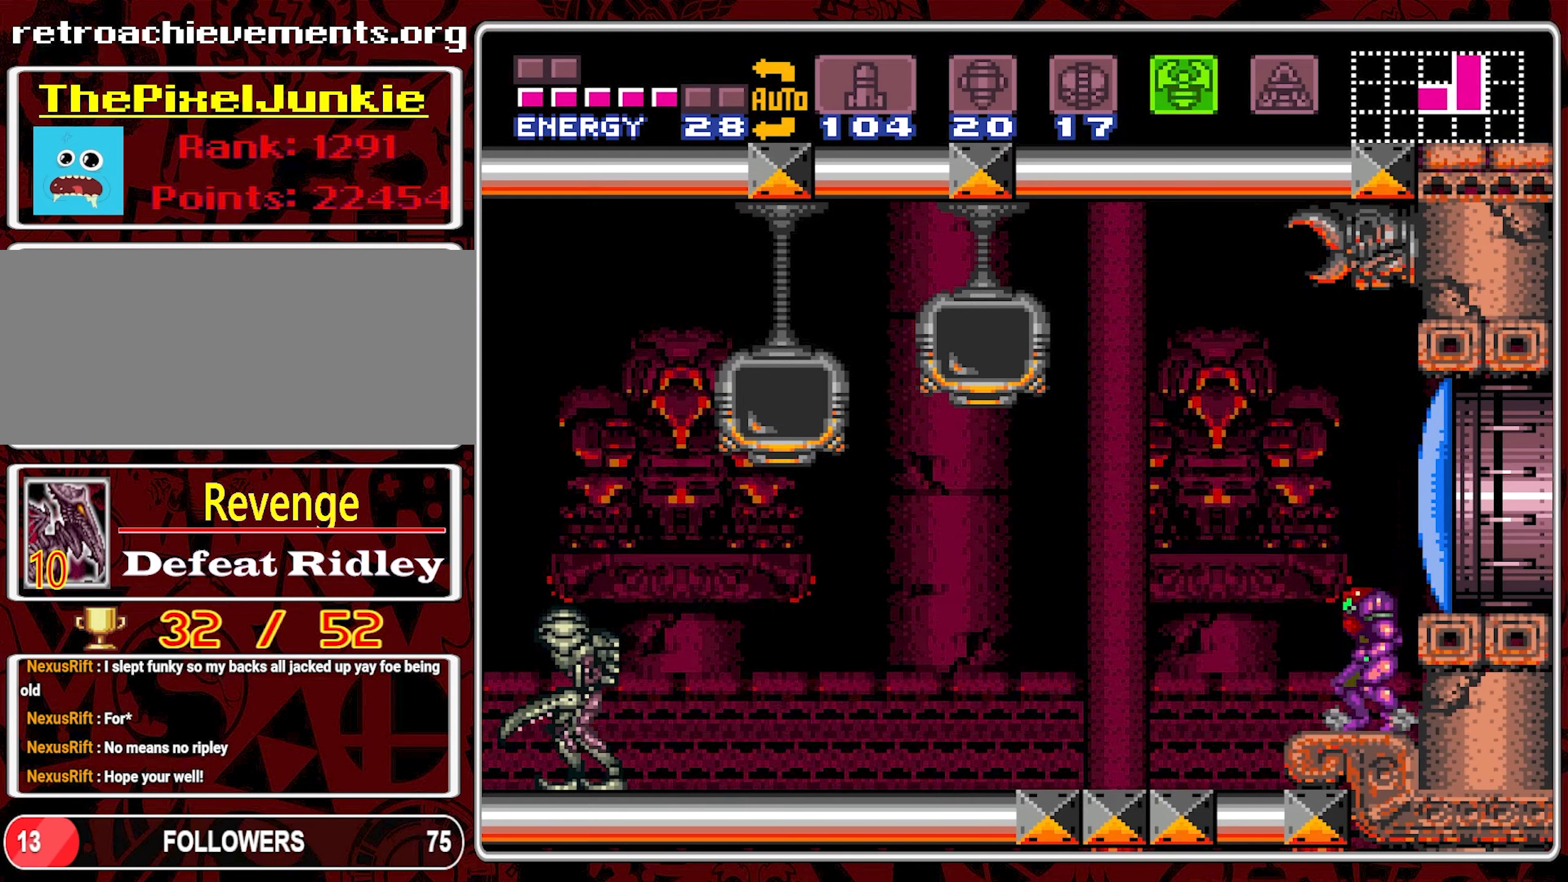
{"buttons": ["SELECT"], "events": [[66, "SELECT", "up"], [283, "SELECT", "down"], [366, "SELECT", "up"], [466, "SELECT", "down"]]}
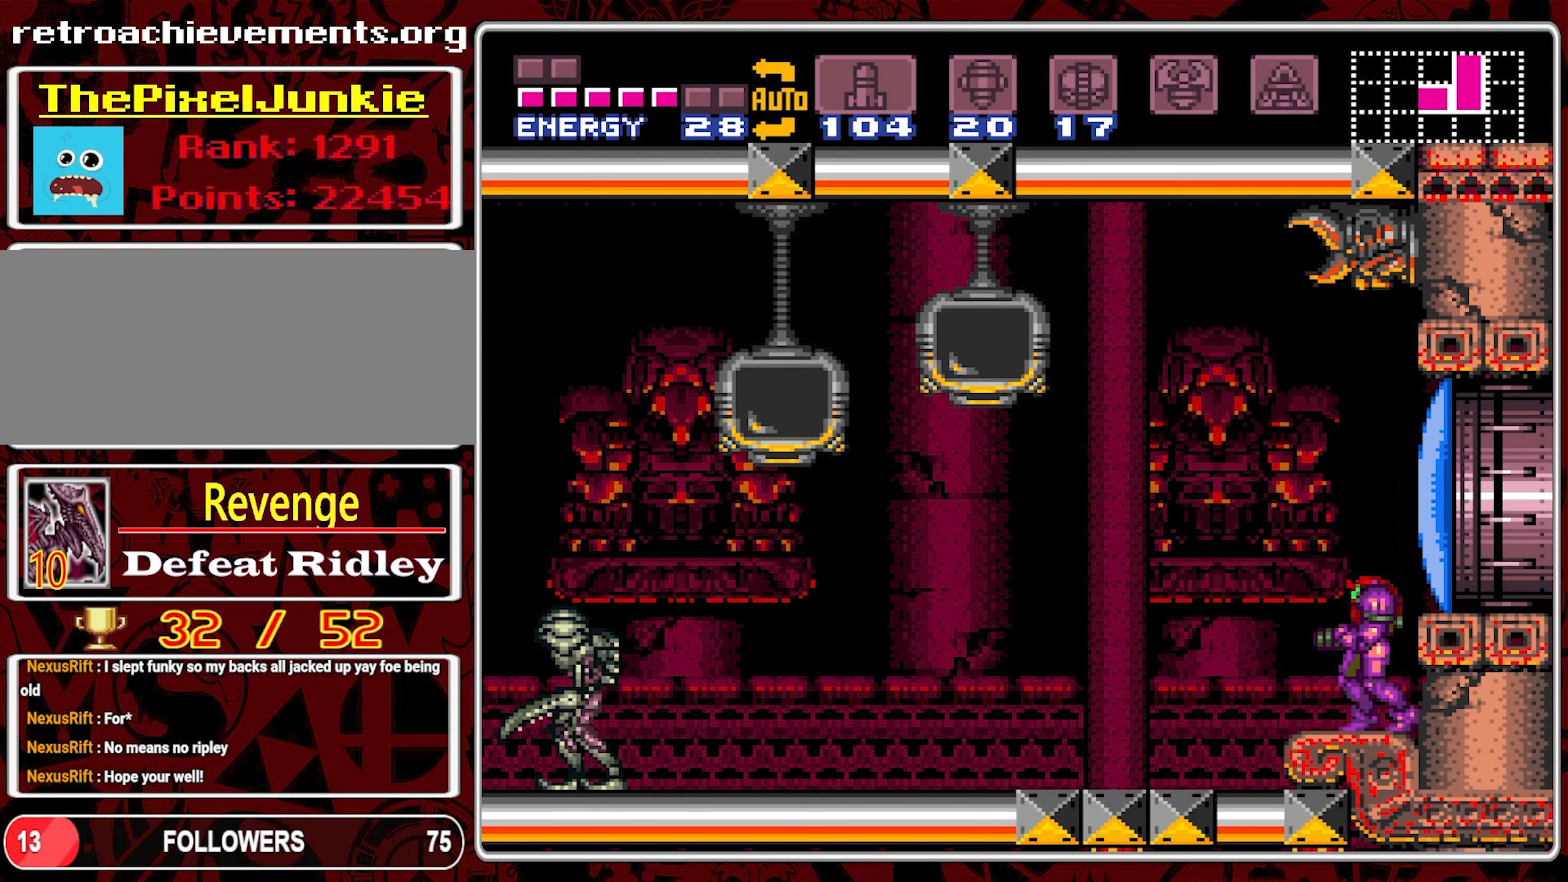
{"buttons": [], "events": [[66, "SELECT", "up"], [133, "SELECT", "down"], [233, "SELECT", "up"], [316, "SELECT", "down"], [400, "SELECT", "up"]]}
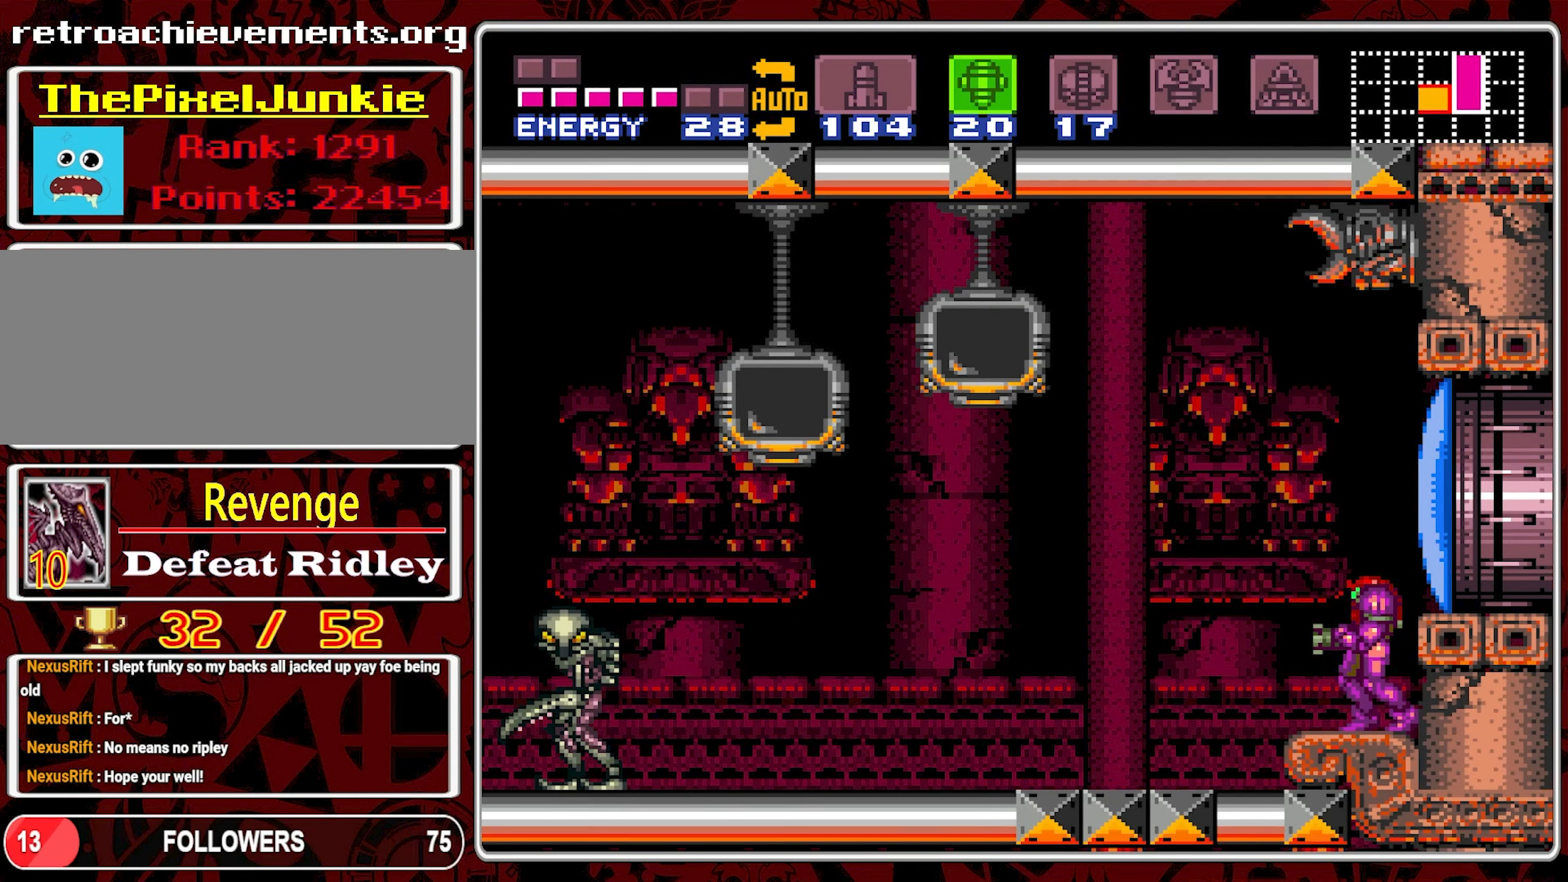
{"buttons": ["DPAD_LEFT"], "events": [[50, "DPAD_LEFT", "down"]]}
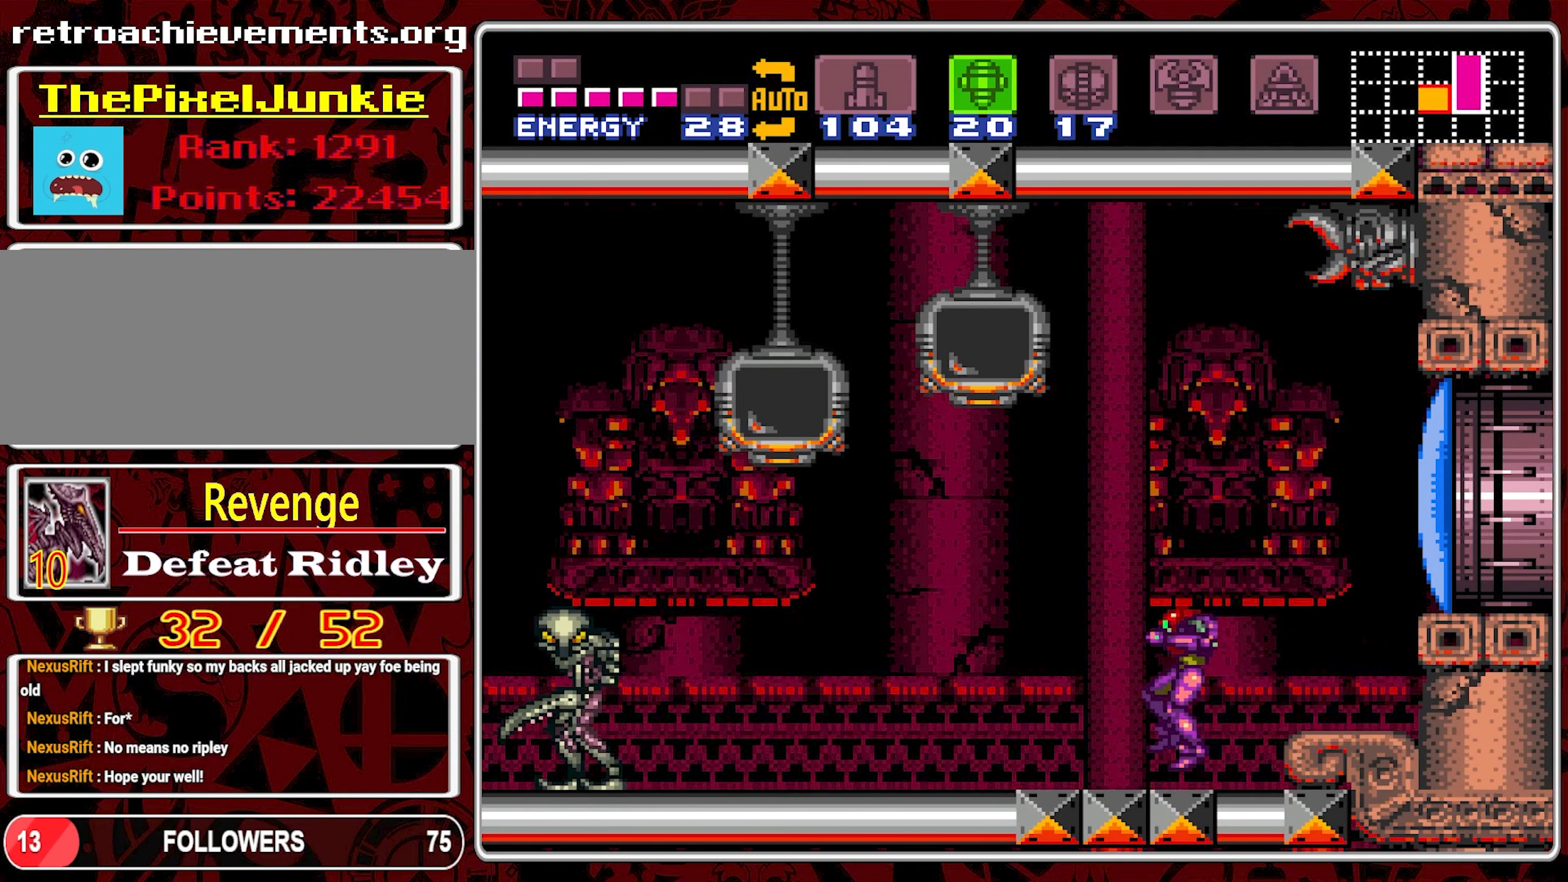
{"buttons": ["DPAD_LEFT"], "events": []}
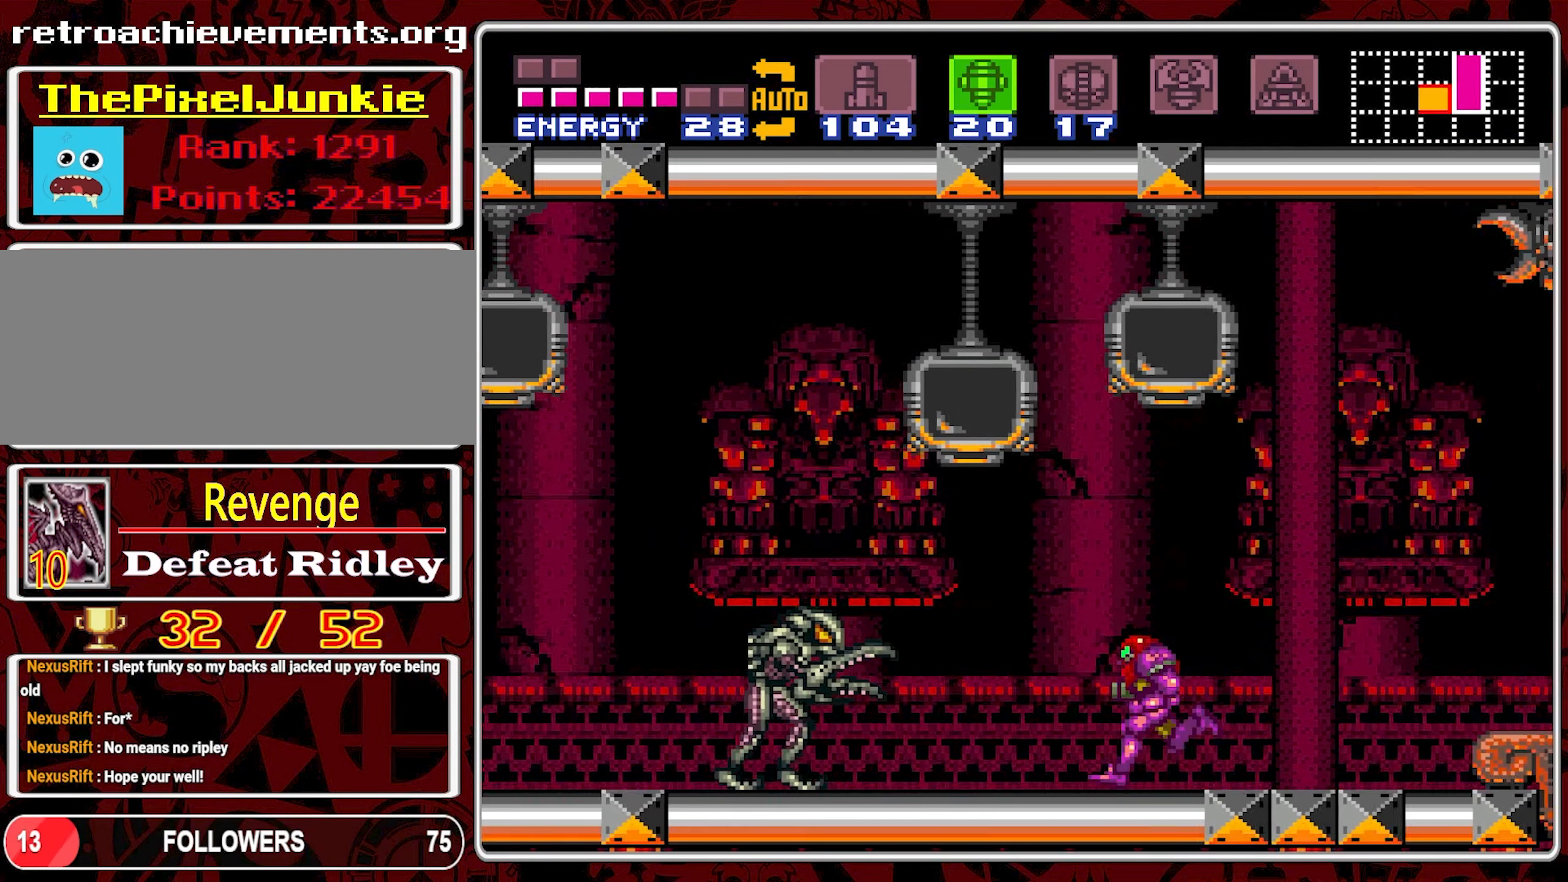
{"buttons": ["B", "DPAD_LEFT"], "events": [[116, "B", "down"]]}
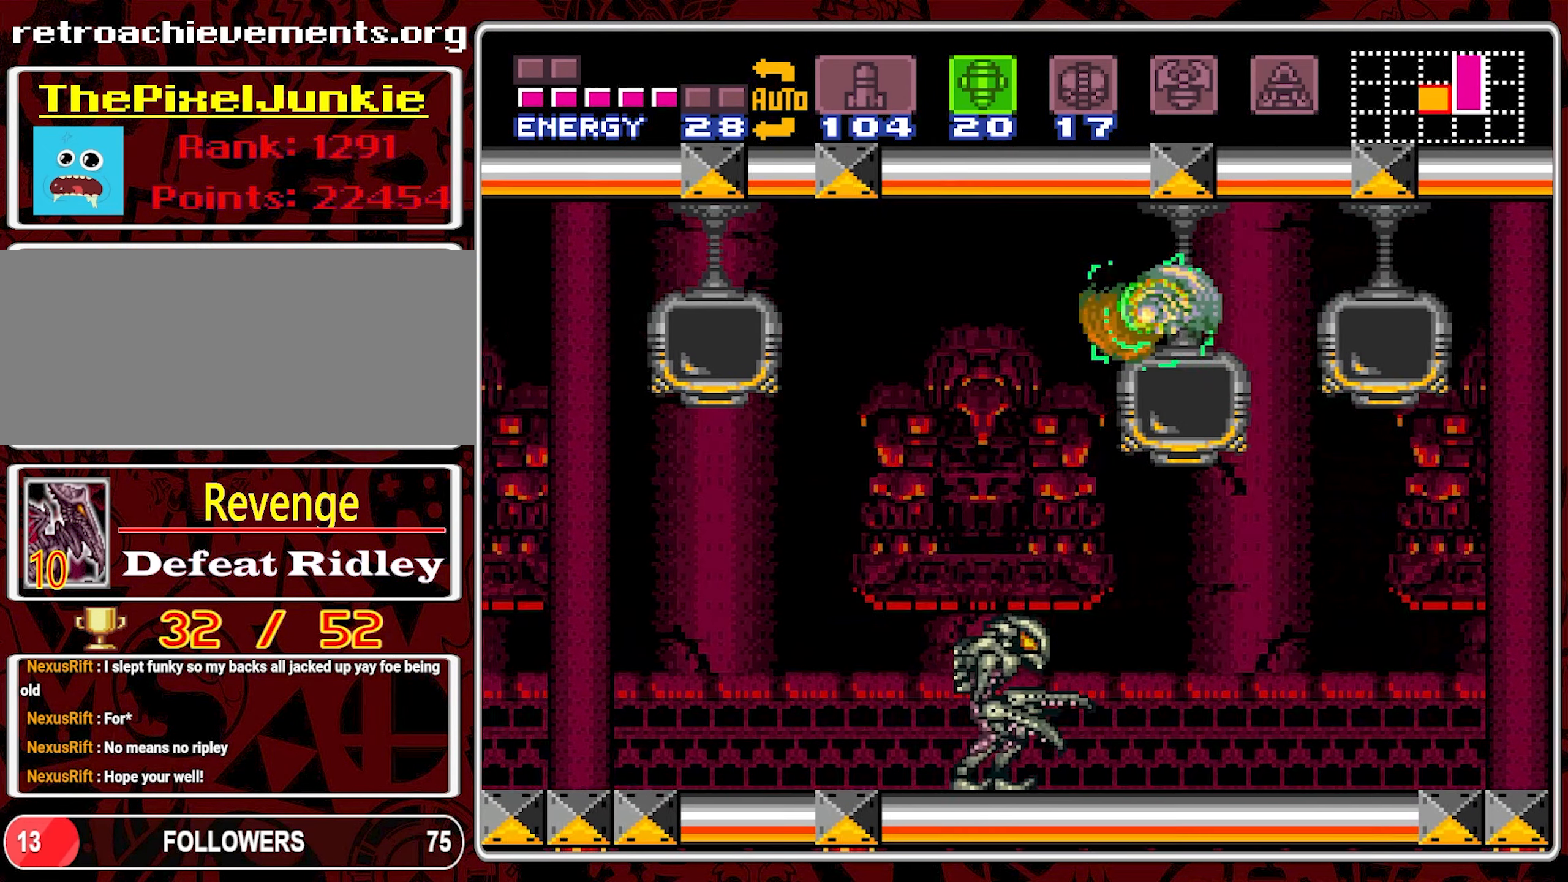
{"buttons": ["DPAD_RIGHT"], "events": [[250, "B", "up"], [316, "DPAD_LEFT", "up"], [466, "DPAD_RIGHT", "down"]]}
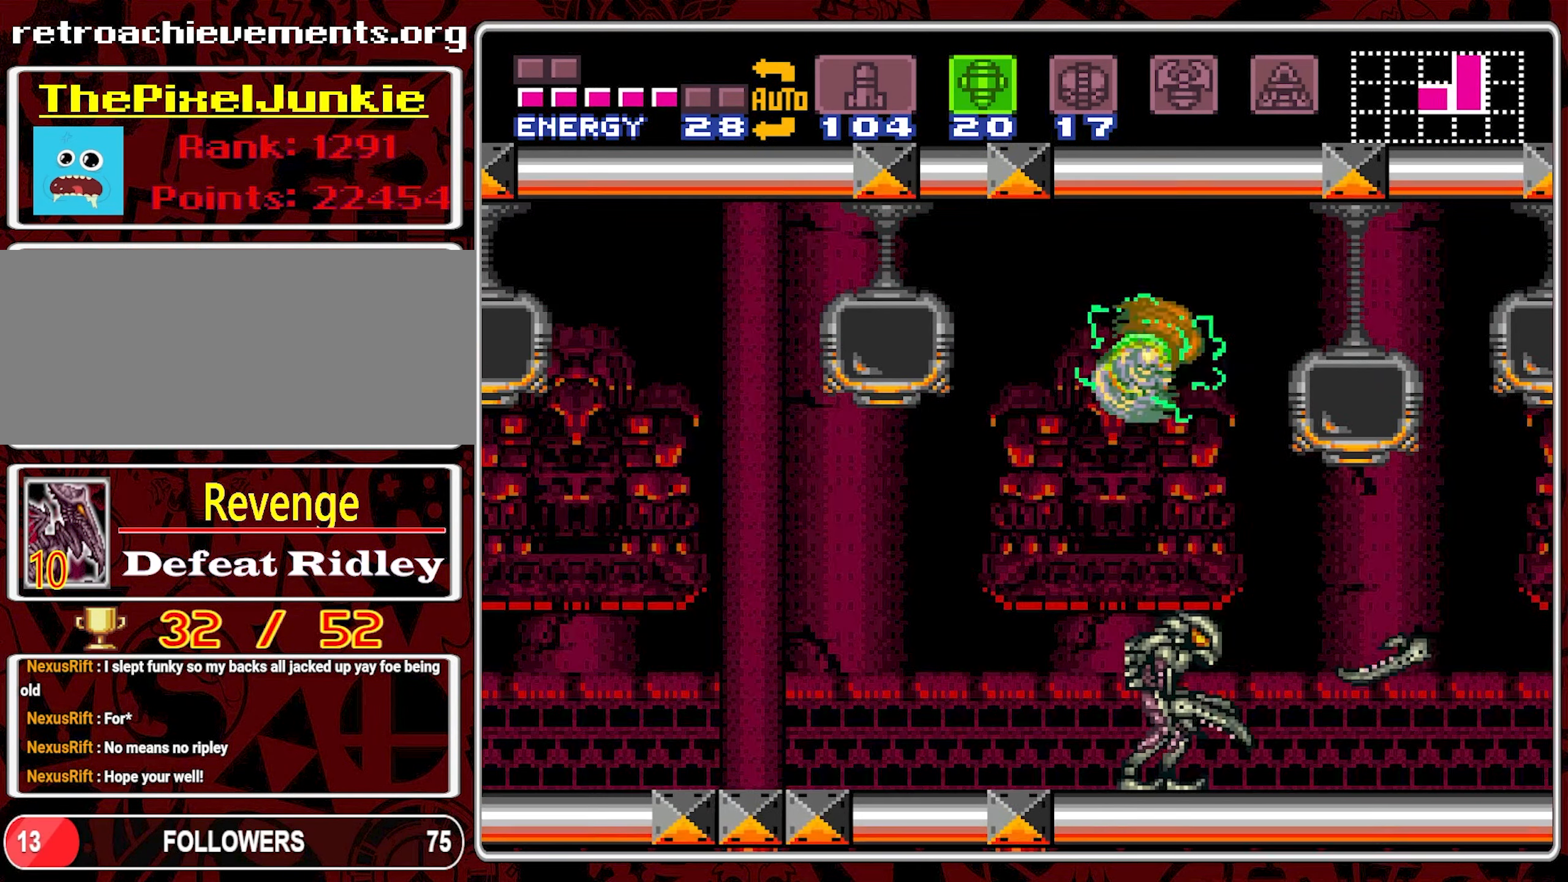
{"buttons": ["DPAD_RIGHT"], "events": [[200, "B", "down"], [400, "B", "up"]]}
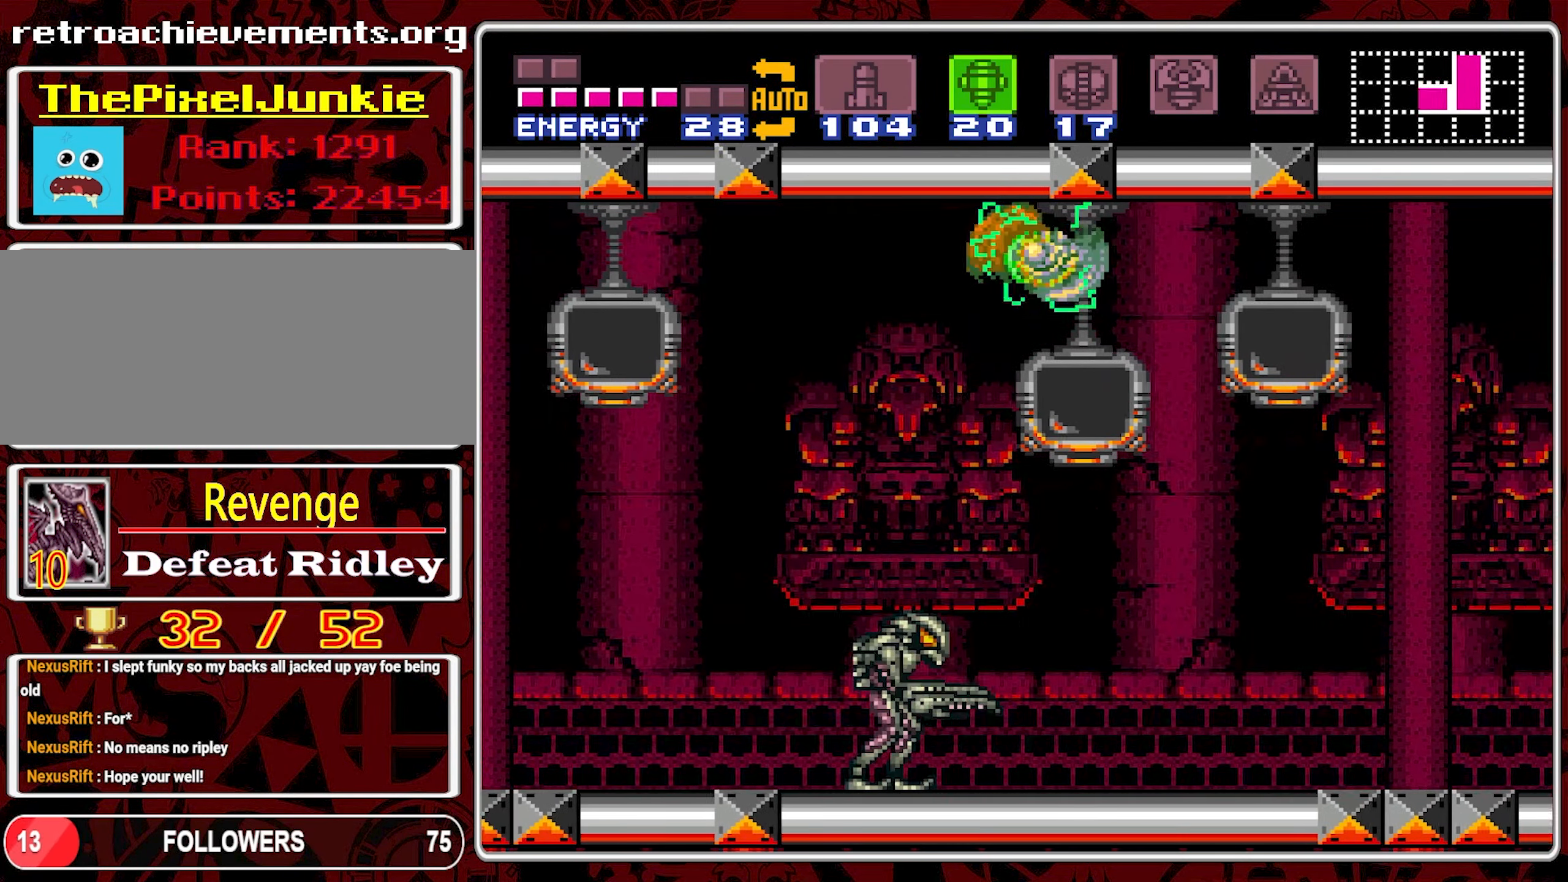
{"buttons": ["DPAD_RIGHT"], "events": []}
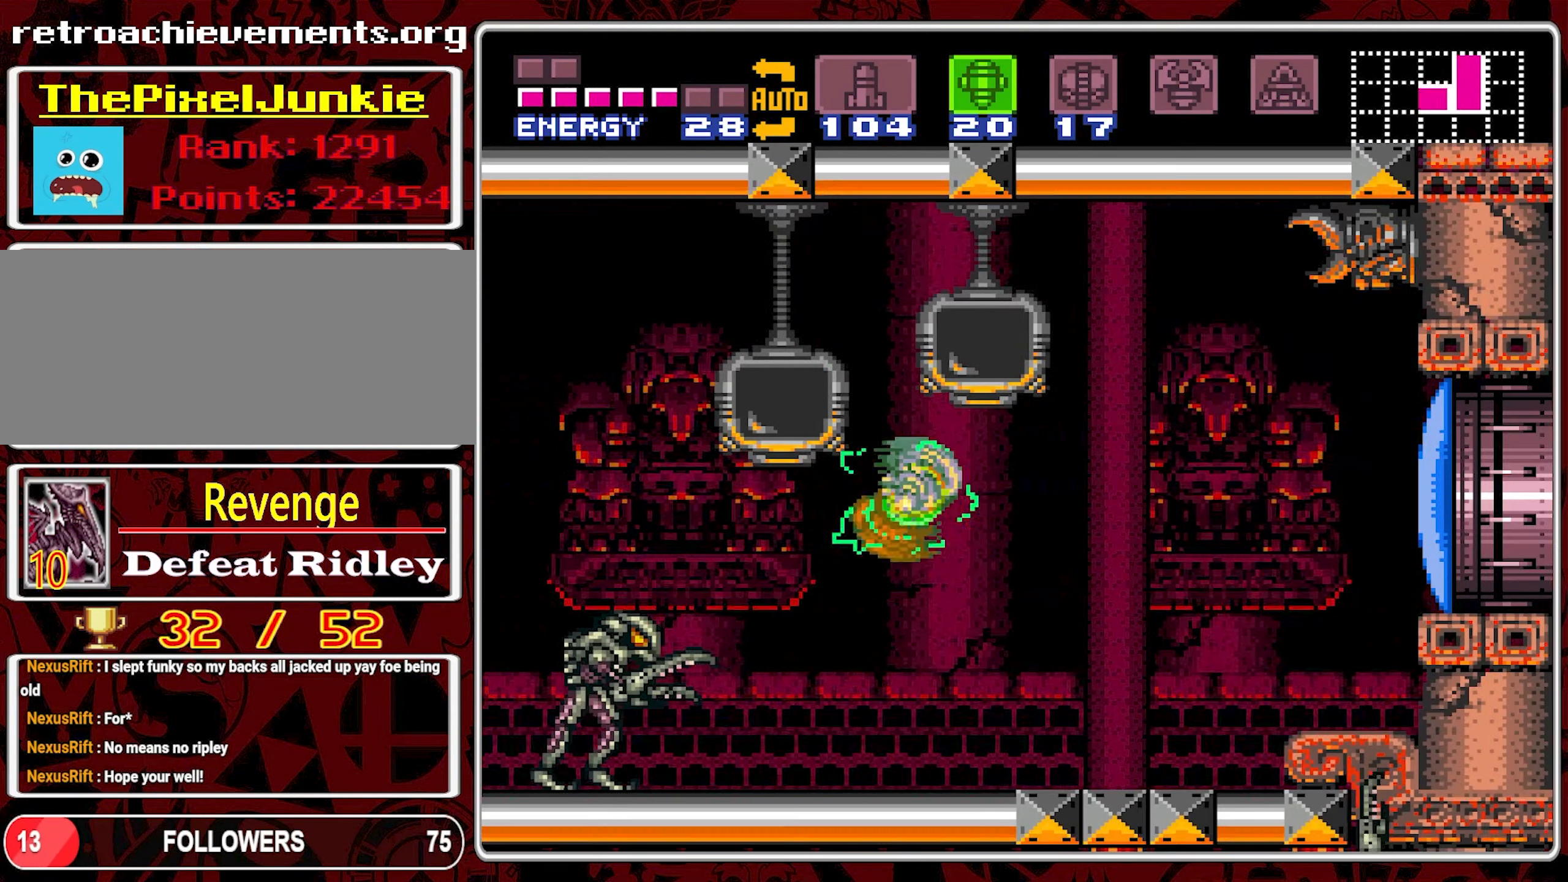
{"buttons": ["DPAD_LEFT"], "events": [[383, "DPAD_RIGHT", "up"], [466, "DPAD_LEFT", "down"]]}
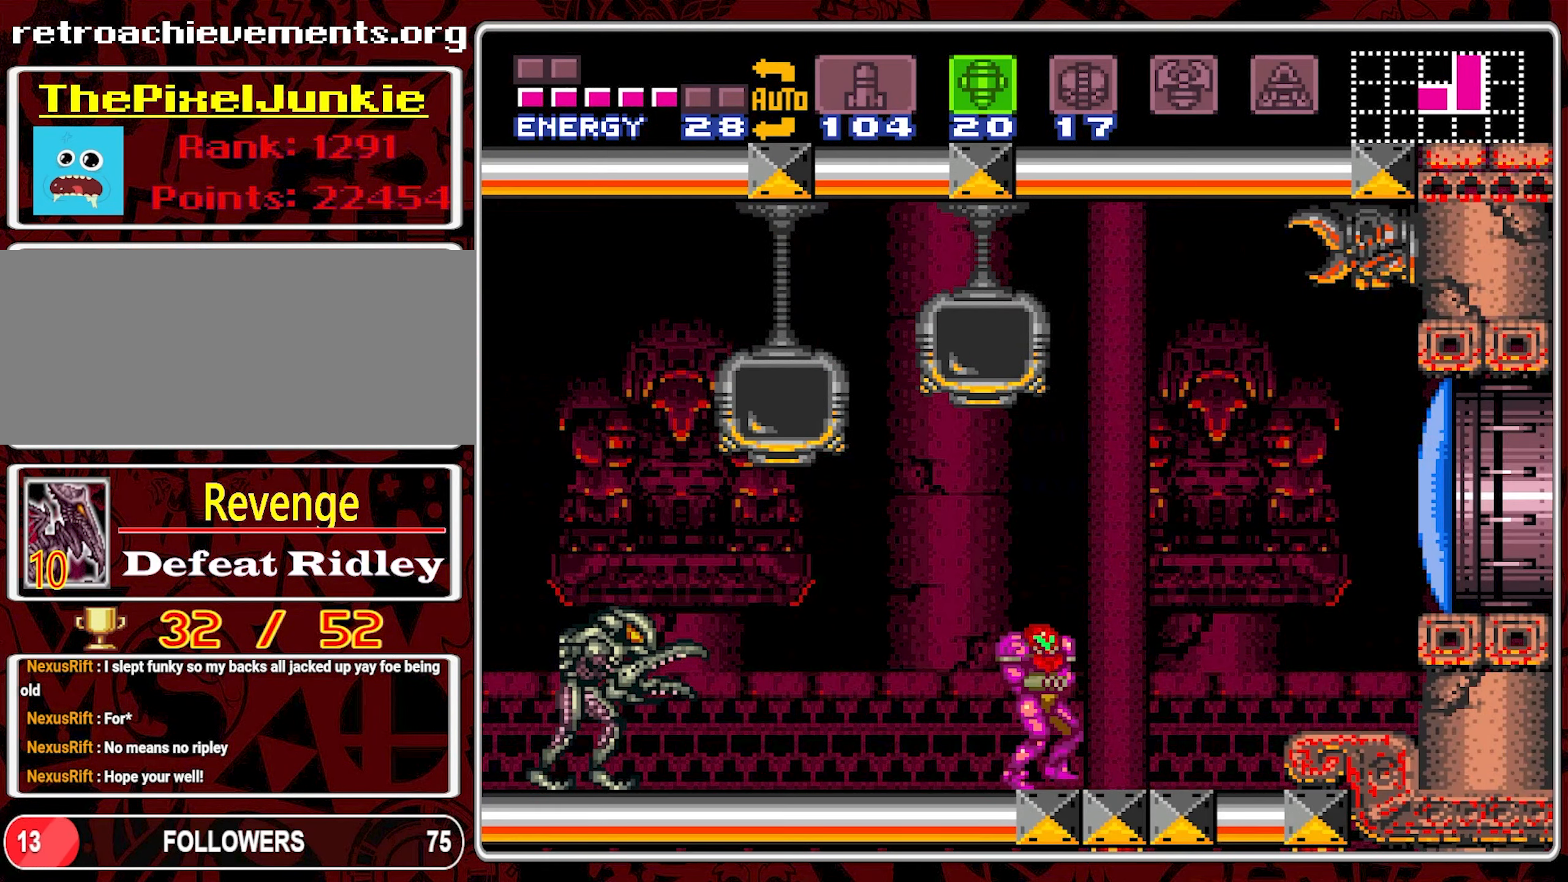
{"buttons": [], "events": [[83, "DPAD_LEFT", "up"], [250, "DPAD_RIGHT", "down"], [500, "DPAD_RIGHT", "up"]]}
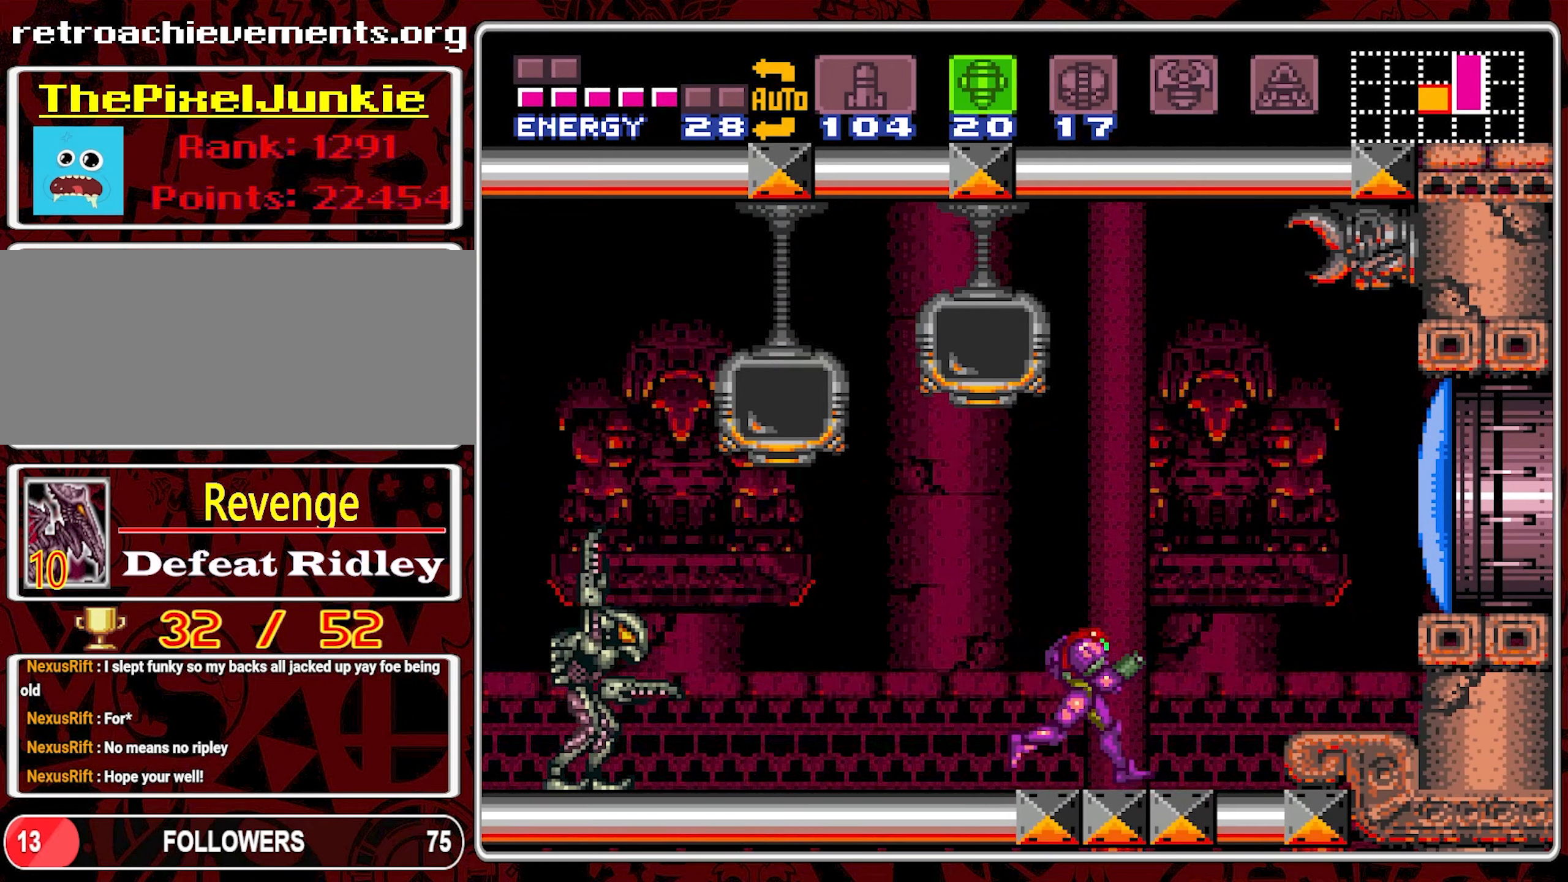
{"buttons": ["B", "DPAD_LEFT"], "events": [[233, "B", "down"], [267, "DPAD_LEFT", "down"]]}
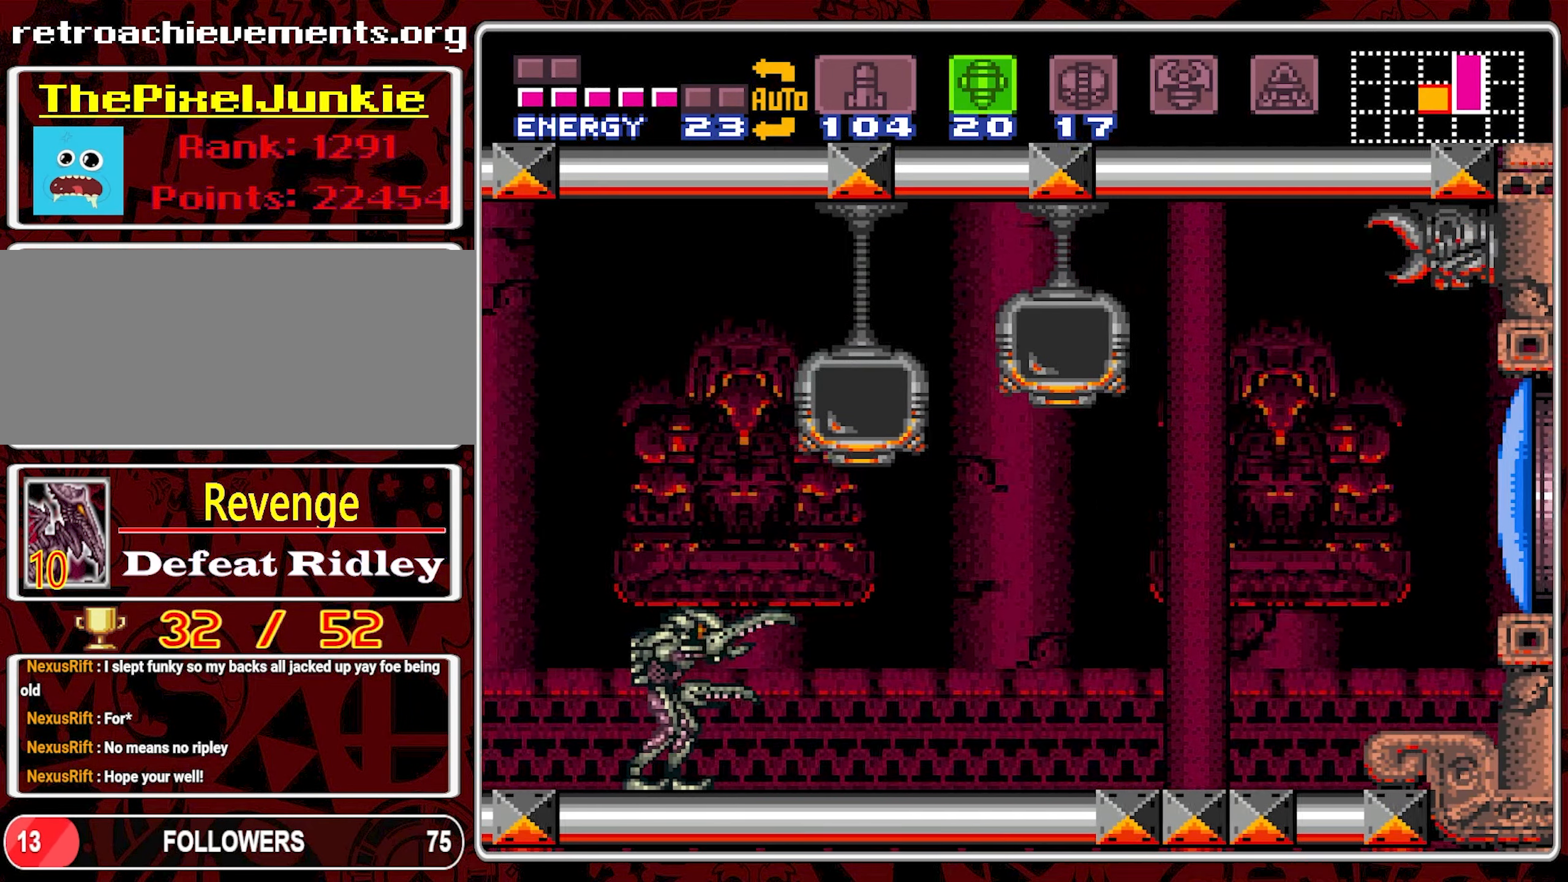
{"buttons": ["DPAD_LEFT"], "events": [[233, "B", "up"]]}
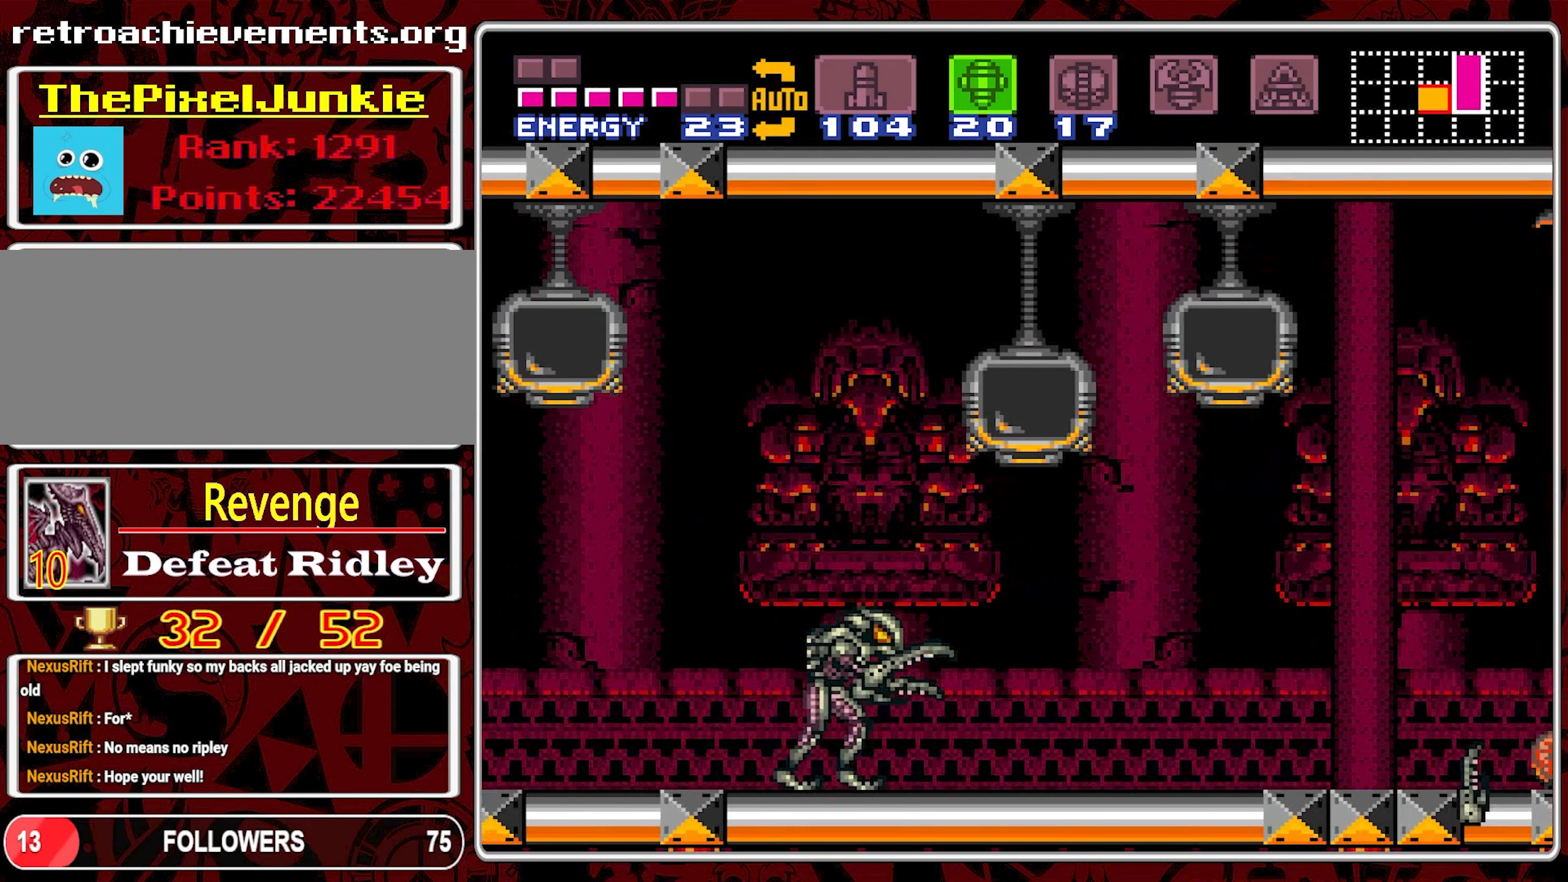
{"buttons": ["B", "DPAD_LEFT"], "events": [[283, "B", "down"]]}
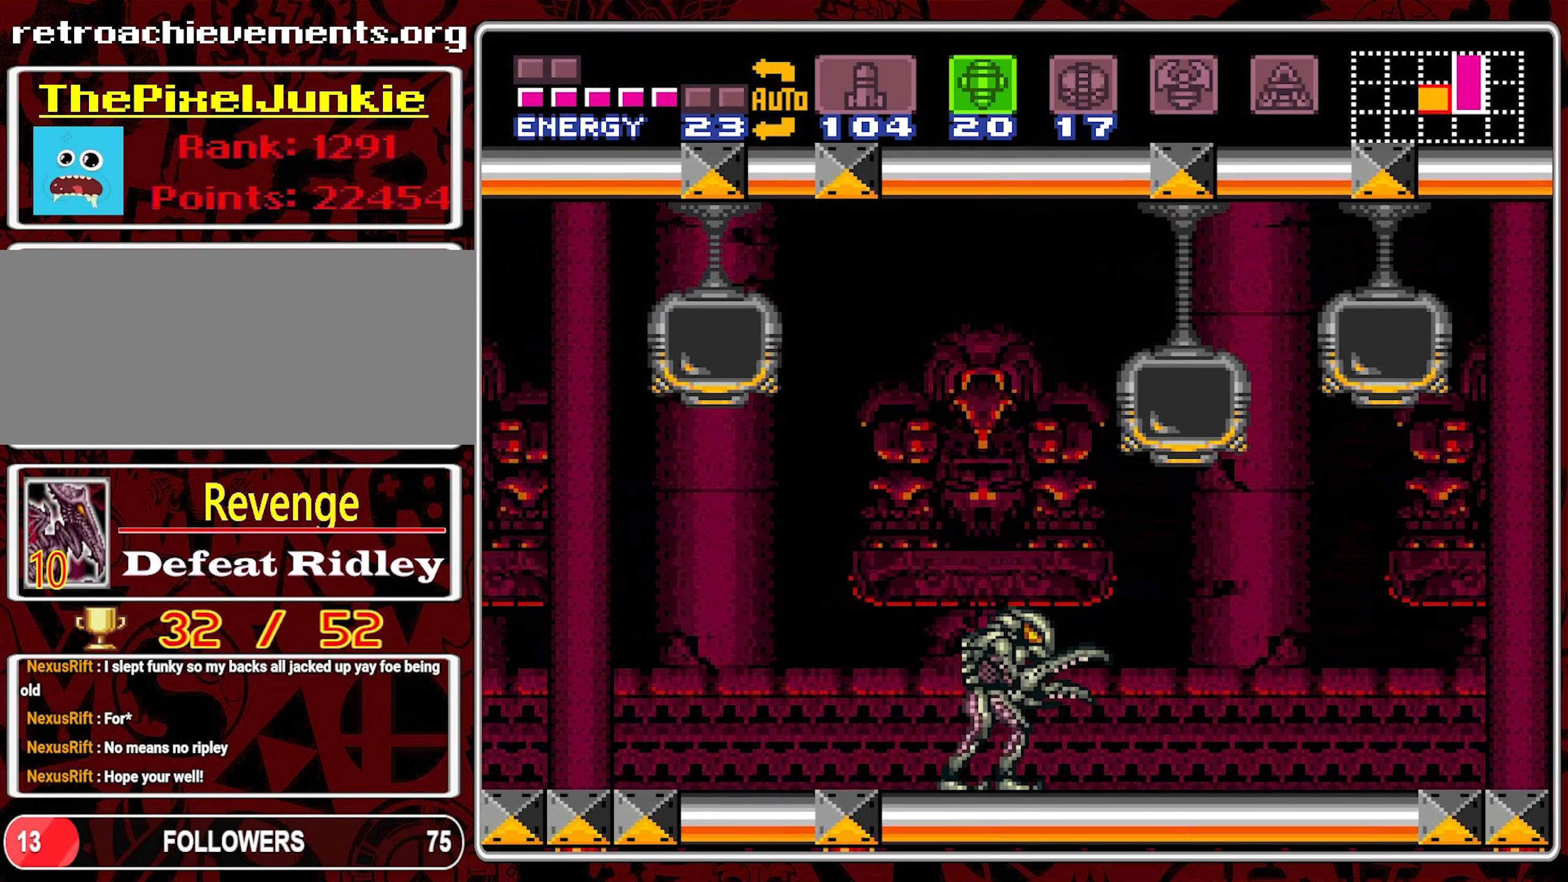
{"buttons": ["DPAD_LEFT"], "events": [[200, "B", "up"], [267, "B", "down"], [500, "B", "up"]]}
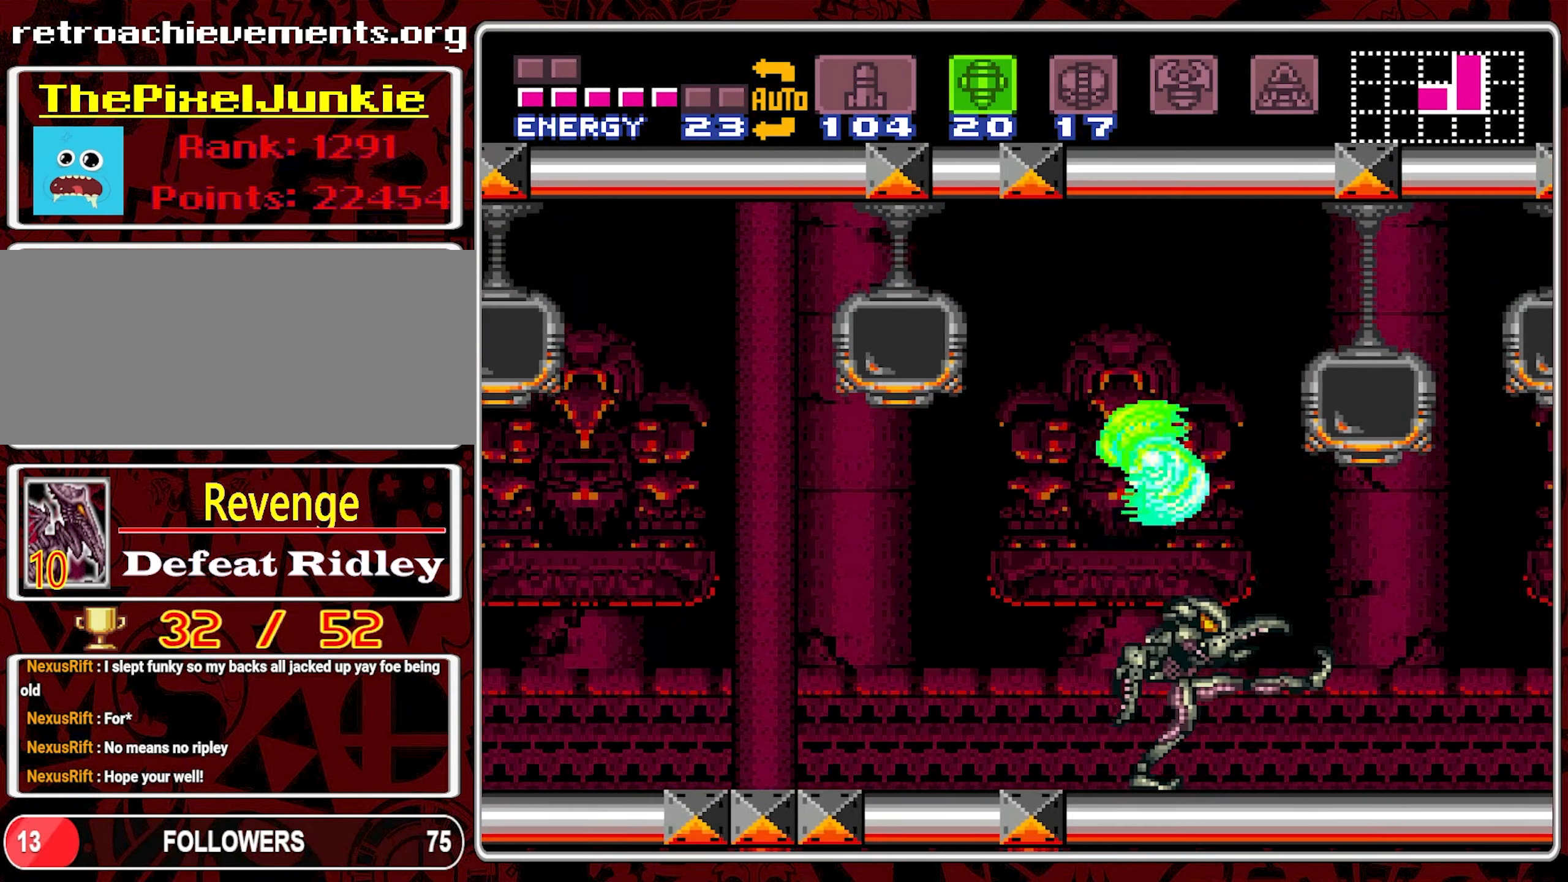
{"buttons": ["DPAD_LEFT"], "events": [[317, "Y", "down"], [417, "Y", "up"]]}
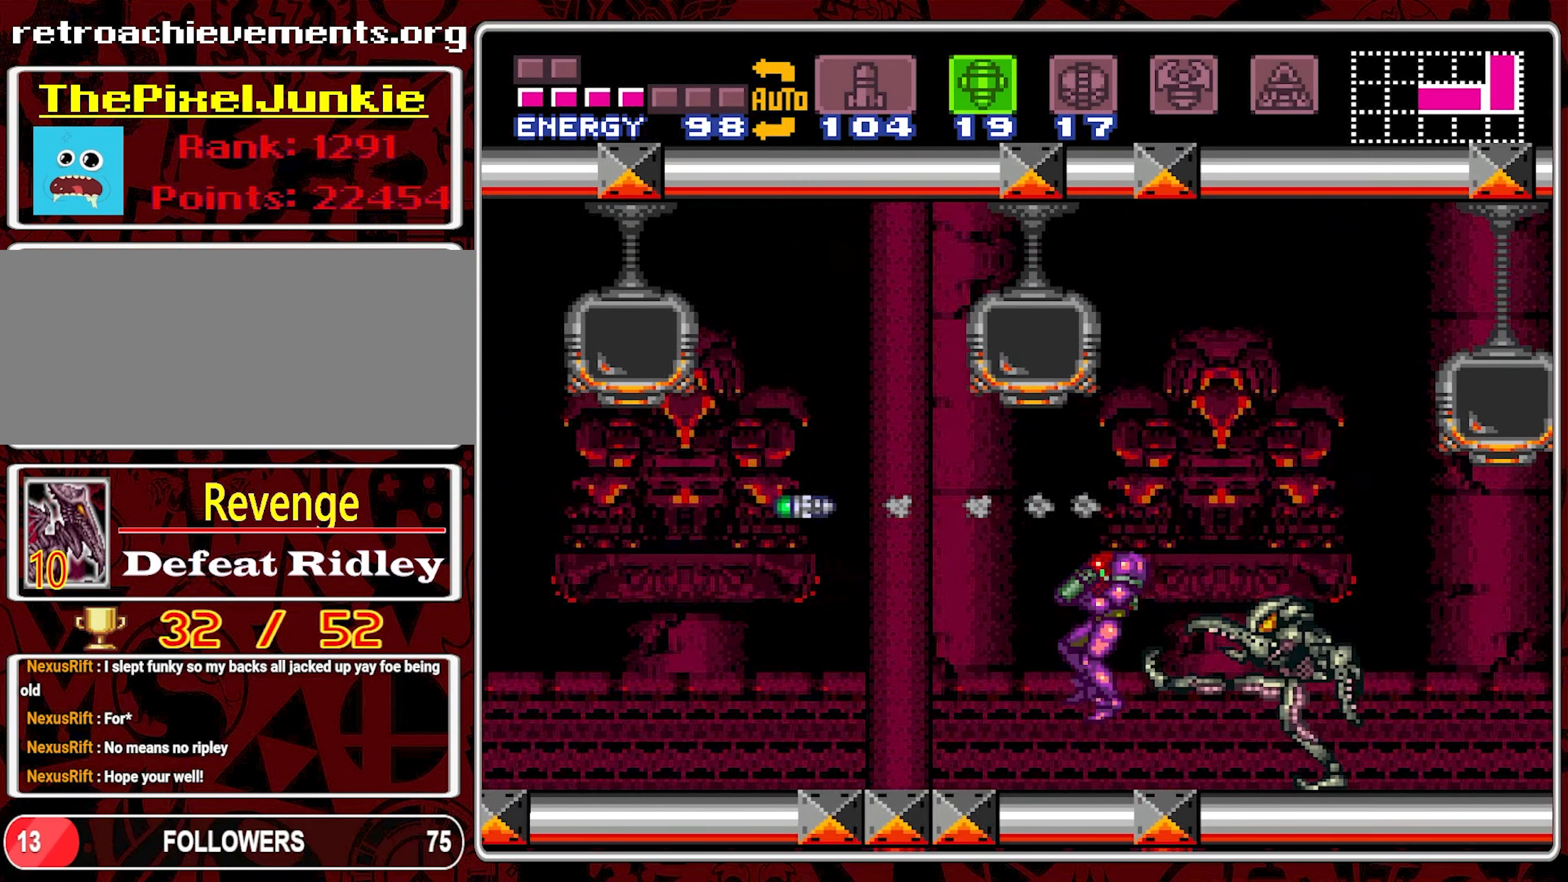
{"buttons": [], "events": [[450, "DPAD_LEFT", "up"]]}
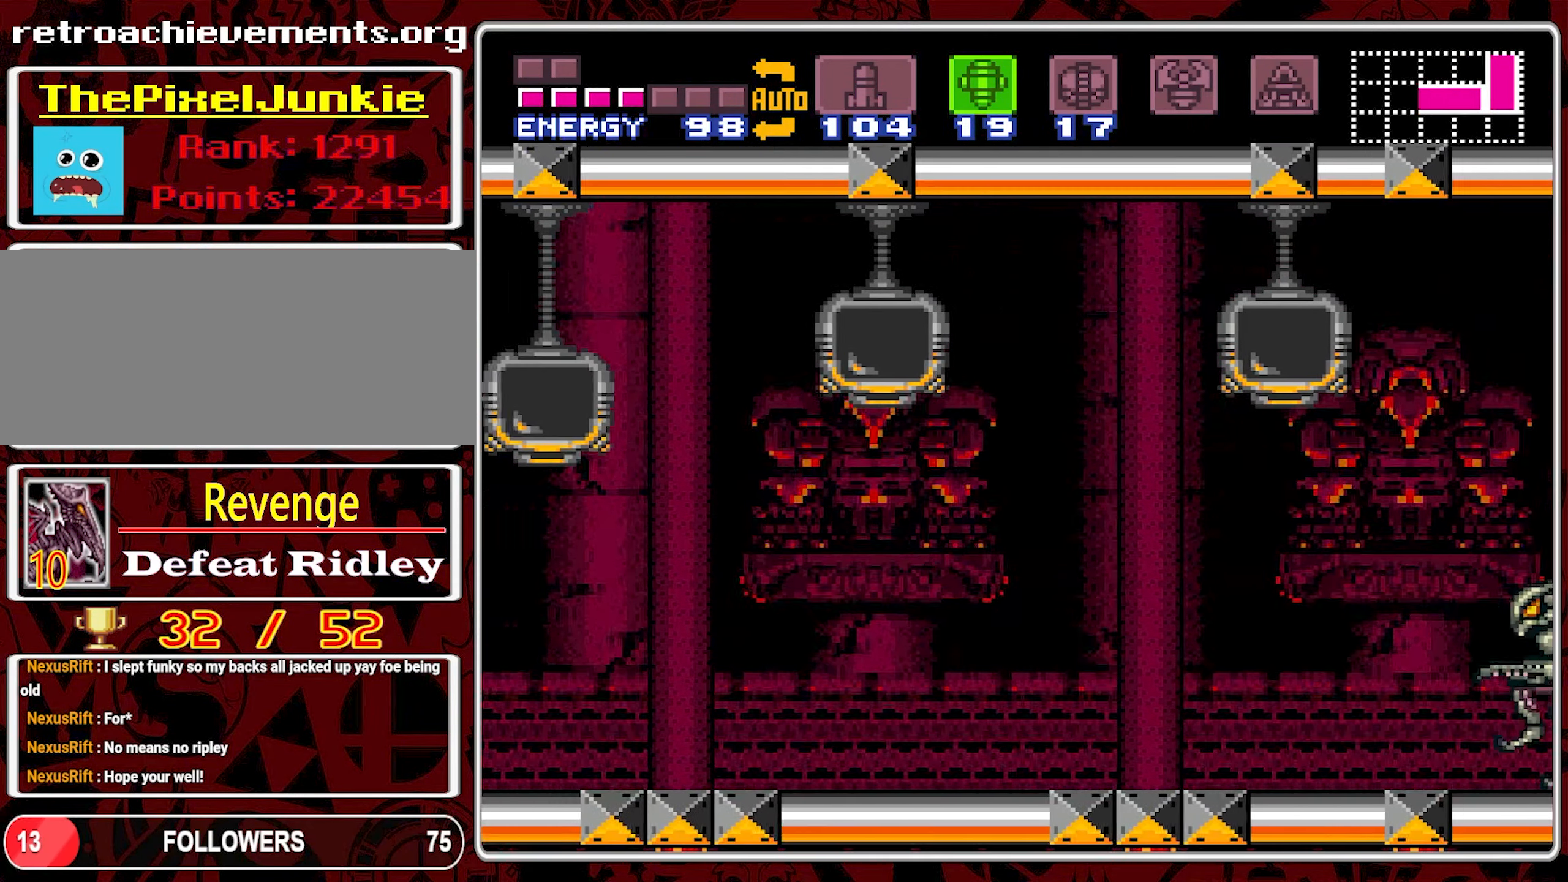
{"buttons": [], "events": [[67, "DPAD_RIGHT", "down"], [333, "DPAD_RIGHT", "up"]]}
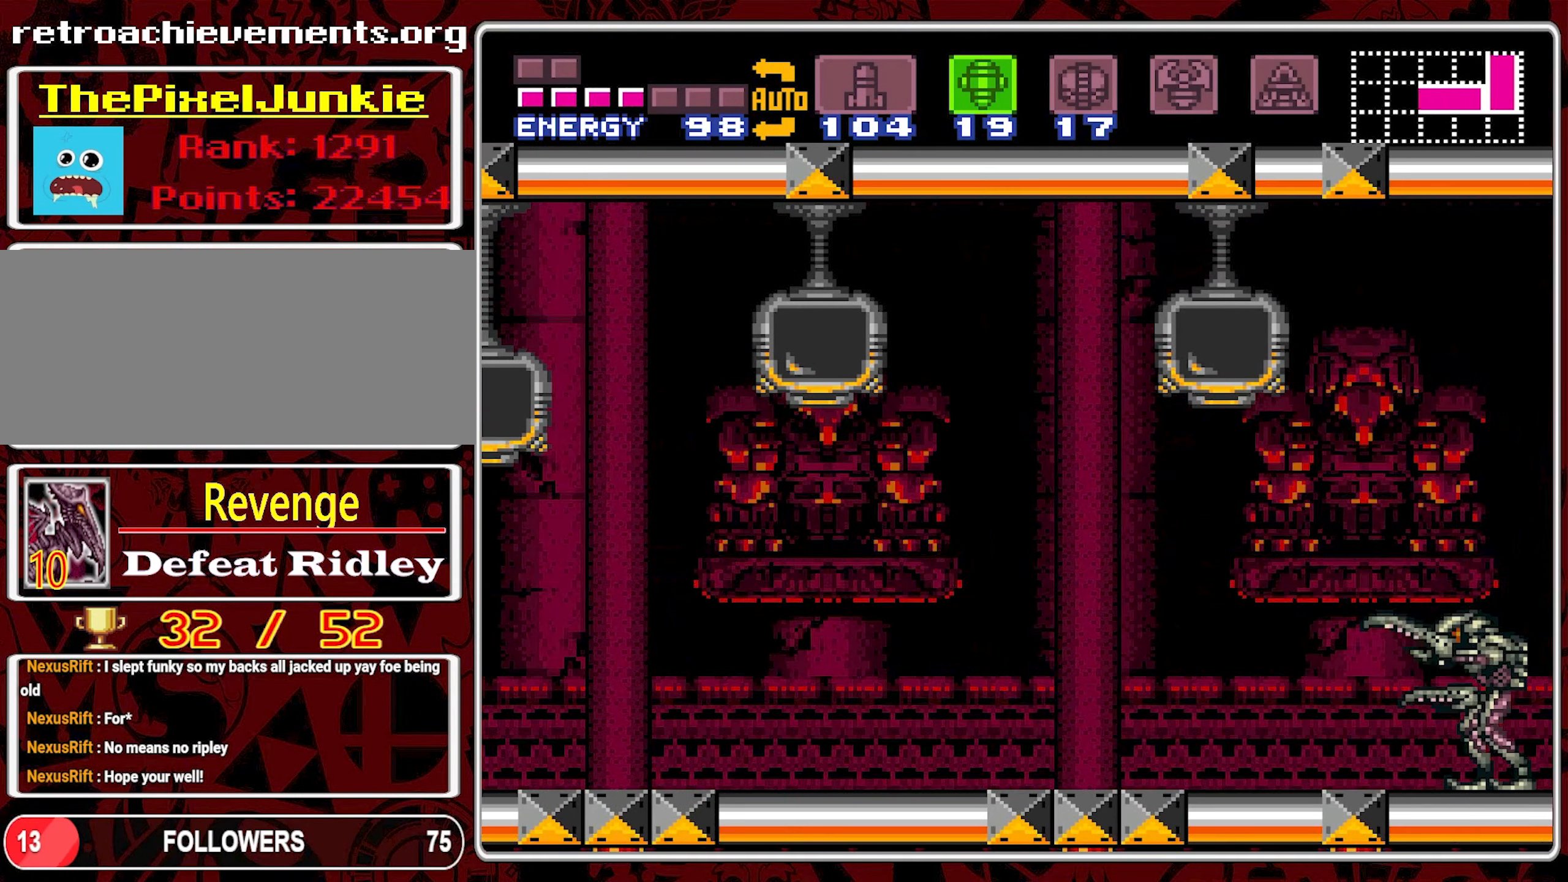
{"buttons": [], "events": []}
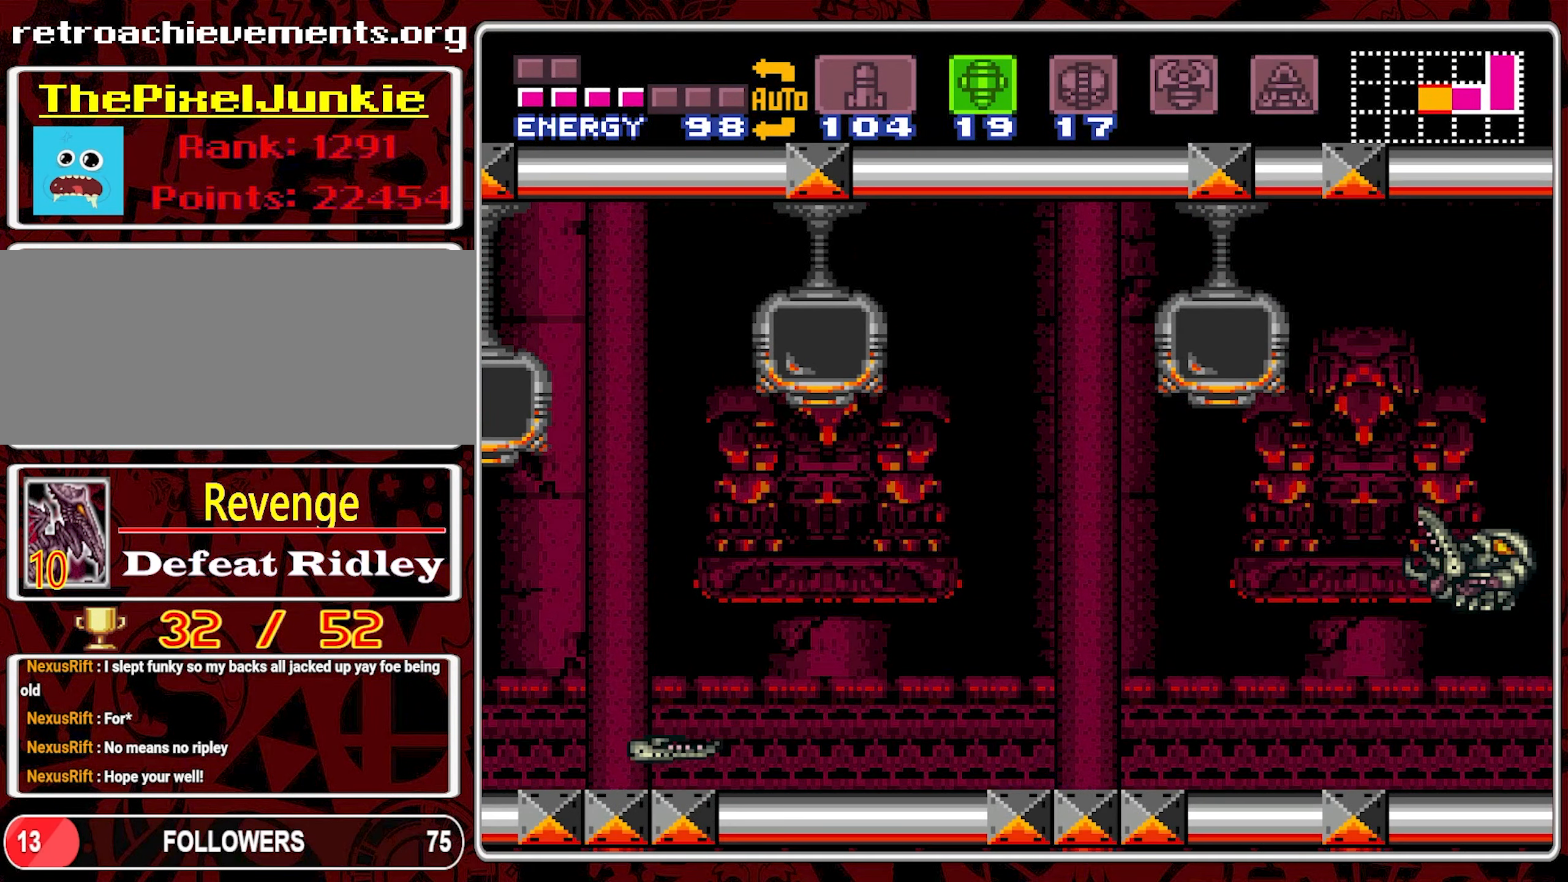
{"buttons": ["DPAD_RIGHT"], "events": [[183, "DPAD_LEFT", "down"], [233, "B", "down"], [367, "DPAD_LEFT", "up"], [450, "DPAD_RIGHT", "down"], [467, "B", "up"]]}